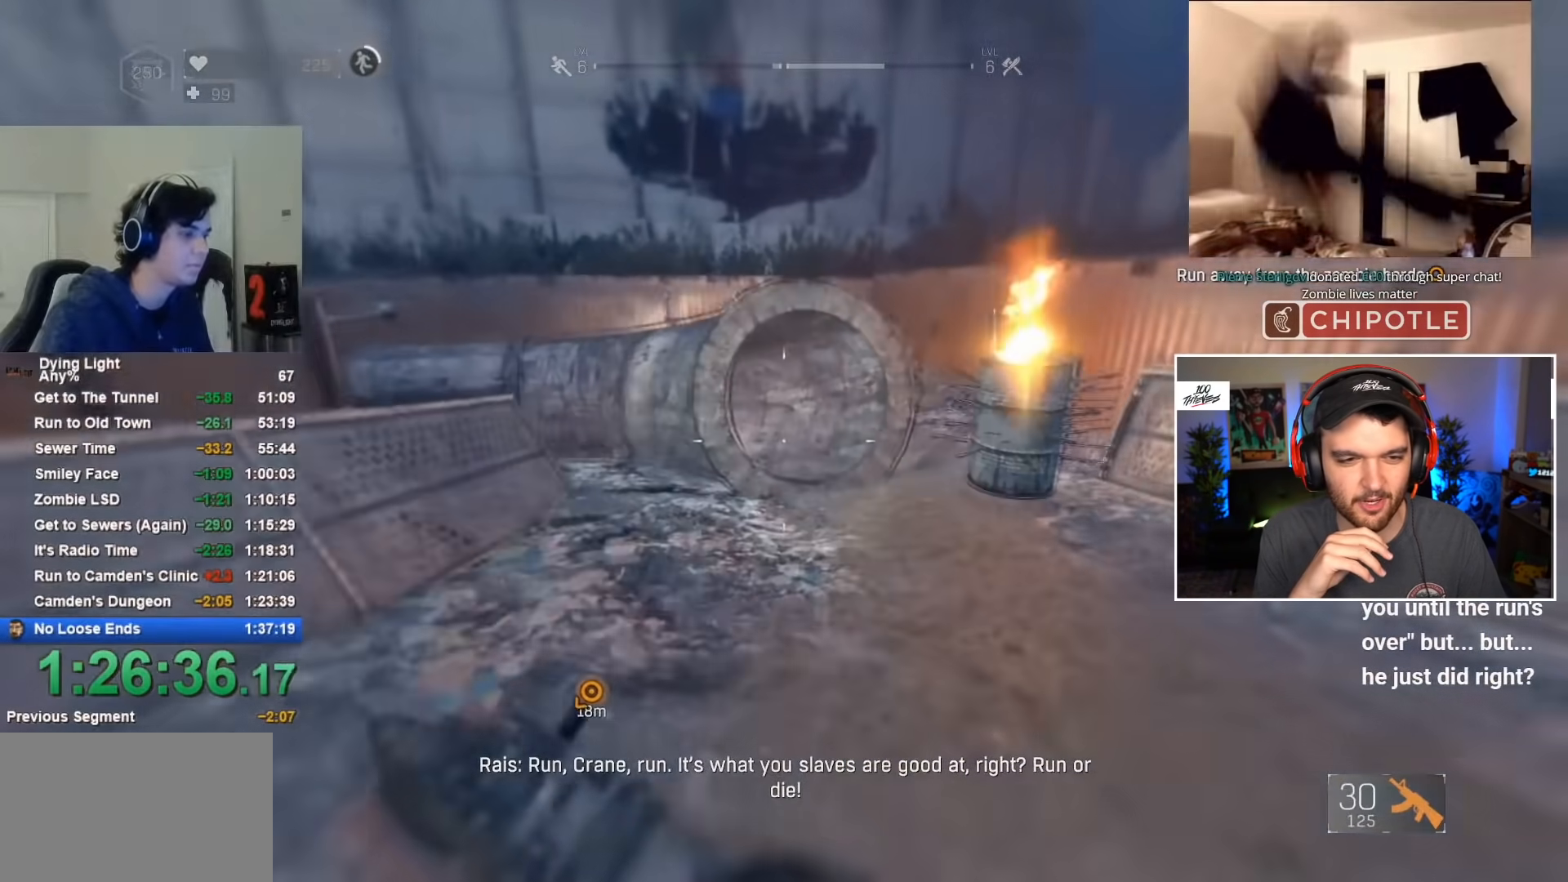
Gameplay with keyboard and mouse; each line is a JSON object with the keys and mouse buttons held at the frame after it. "events" lists presses ("down") and releases ("up") of "1", "2", "3", "4", "5", "a", "alt", "c", "caps_lock", "ctrl", "d", "e", "f", "g", "q", "r", "s", "shift", "space", "t", "tab", "v", "w", "x", "z", "mouse_left", "mouse_wheel" and "mouse_right" between this image and that frame as [ms after this image, input, new state], when the widget could be followed in between. "mouse_left", "mouse_wheel", "mouse_right" = the "left", "wheel", "right" buttons of the "mouse" list. No other keys are recorded. "wheel" means that the mouse wheel is clicked or scrolled. Not read: mouse_move.
{"keys": ["shift", "w"], "mouse": [], "events": []}
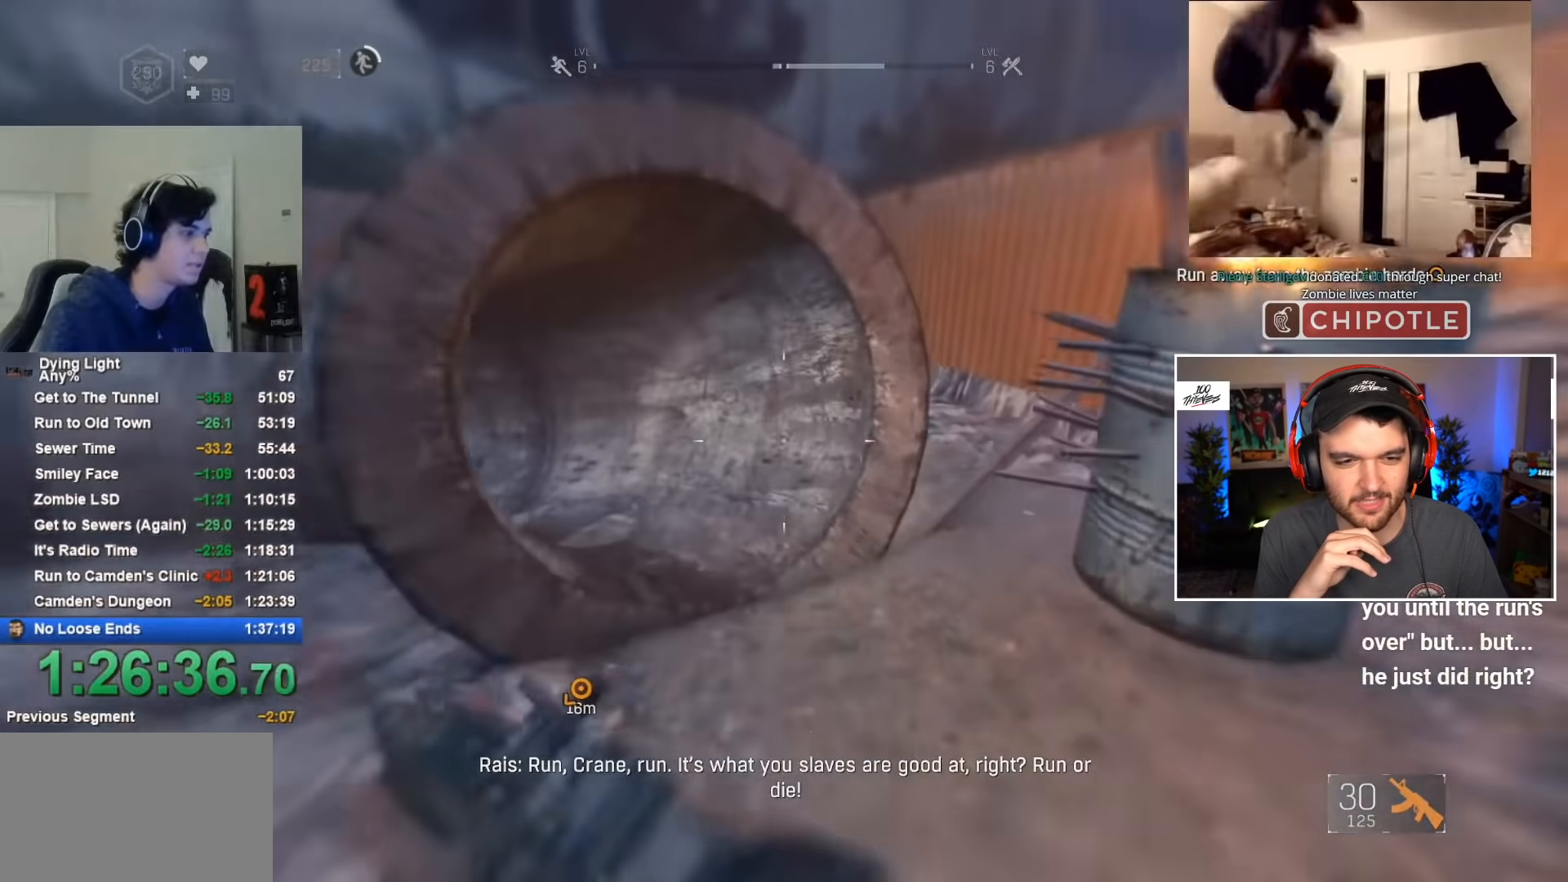
{"keys": ["shift", "w"], "mouse": [], "events": []}
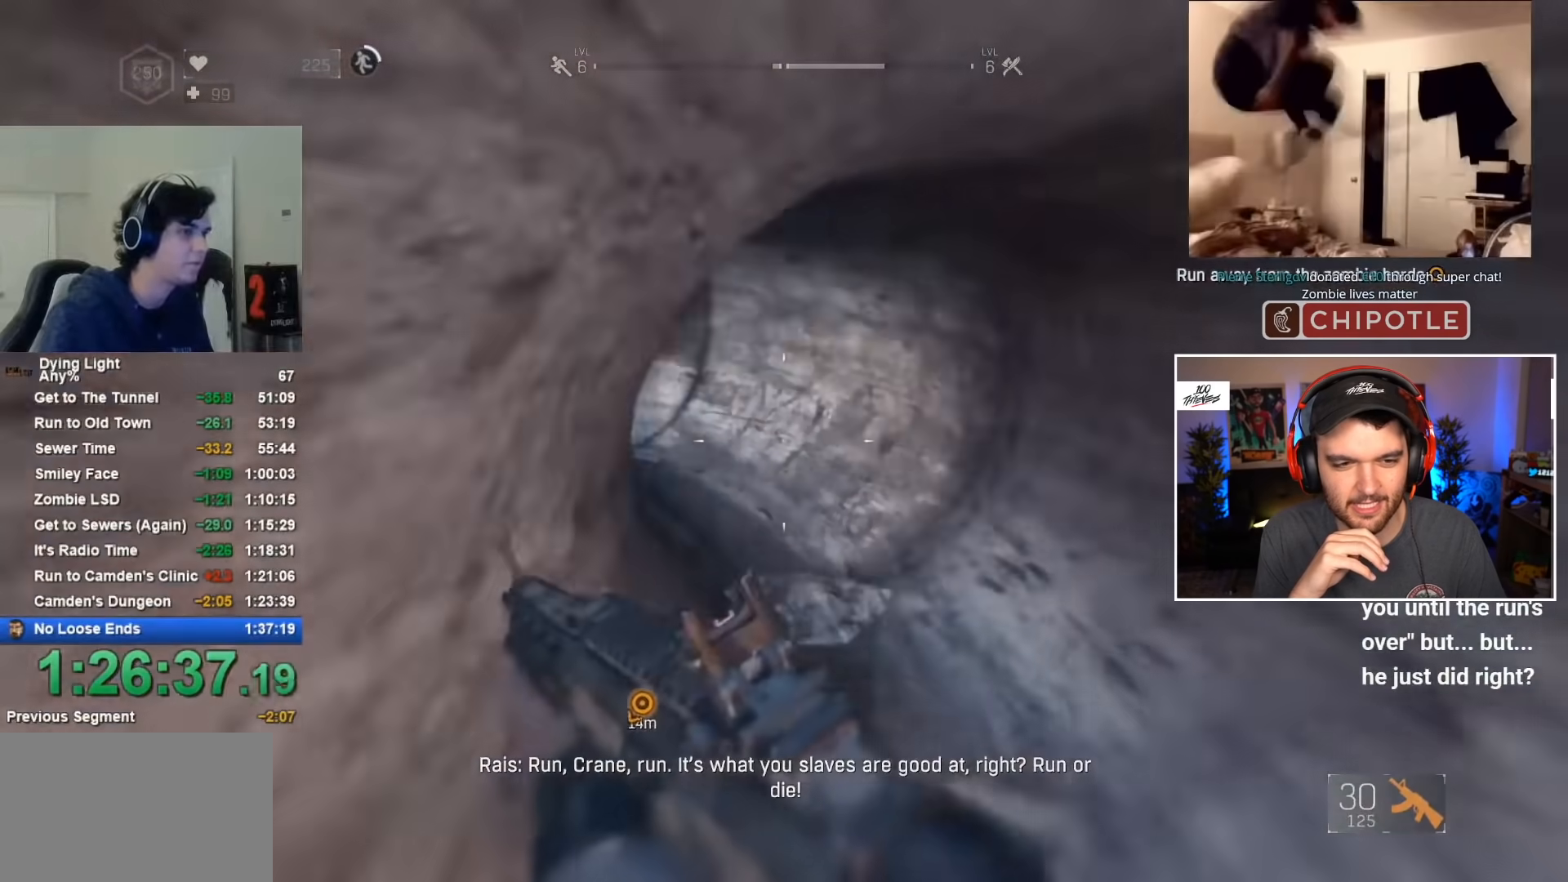
{"keys": ["shift", "w"], "mouse": [], "events": []}
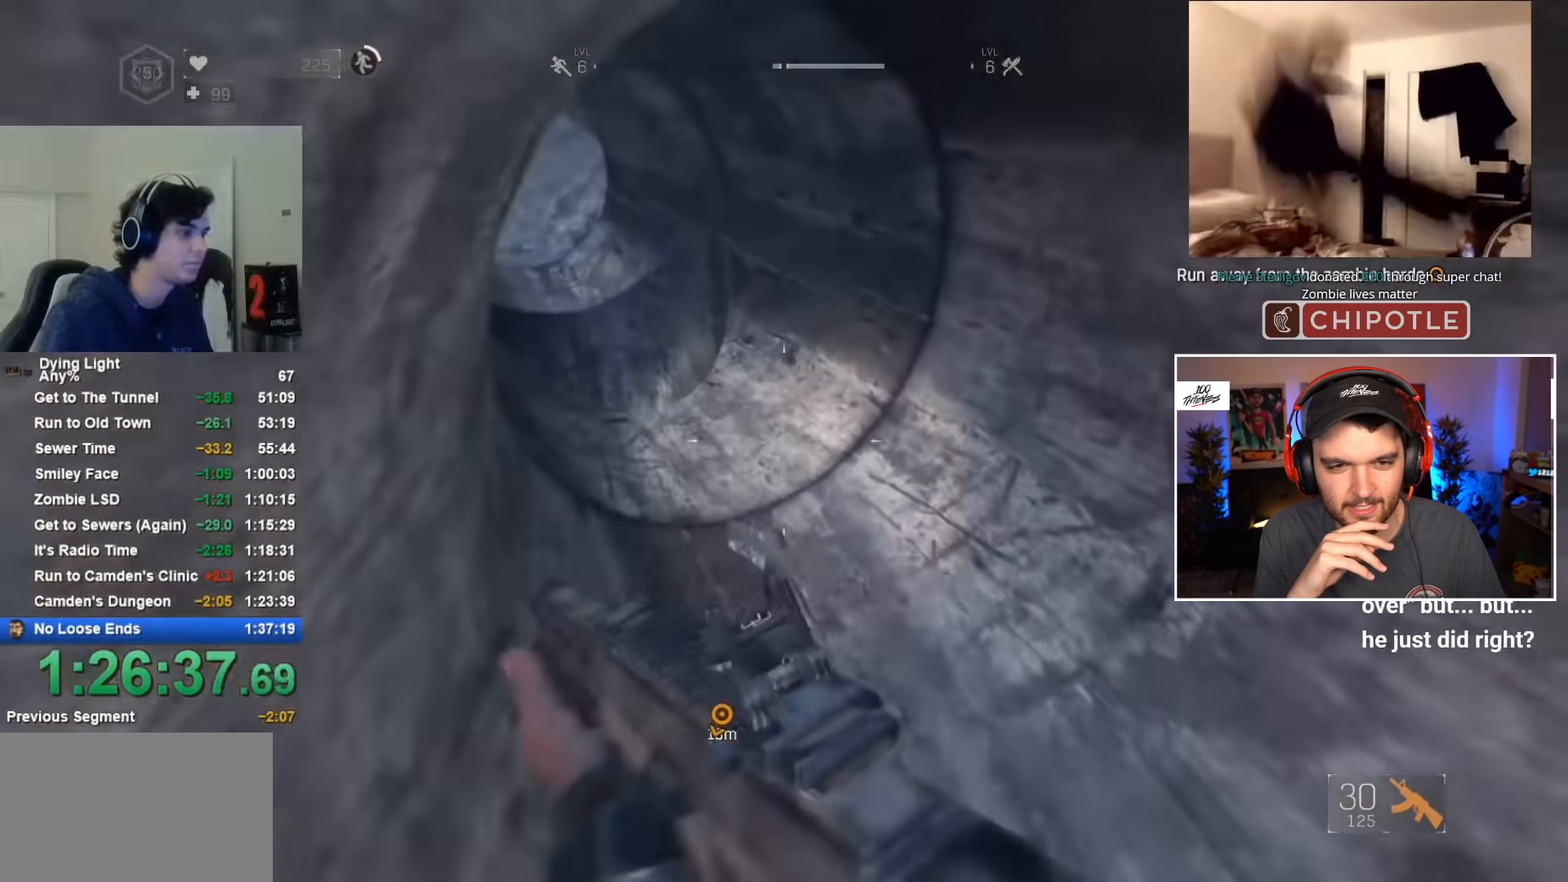
{"keys": ["a", "shift", "w"], "mouse": [], "events": [[384, "a", "down"]]}
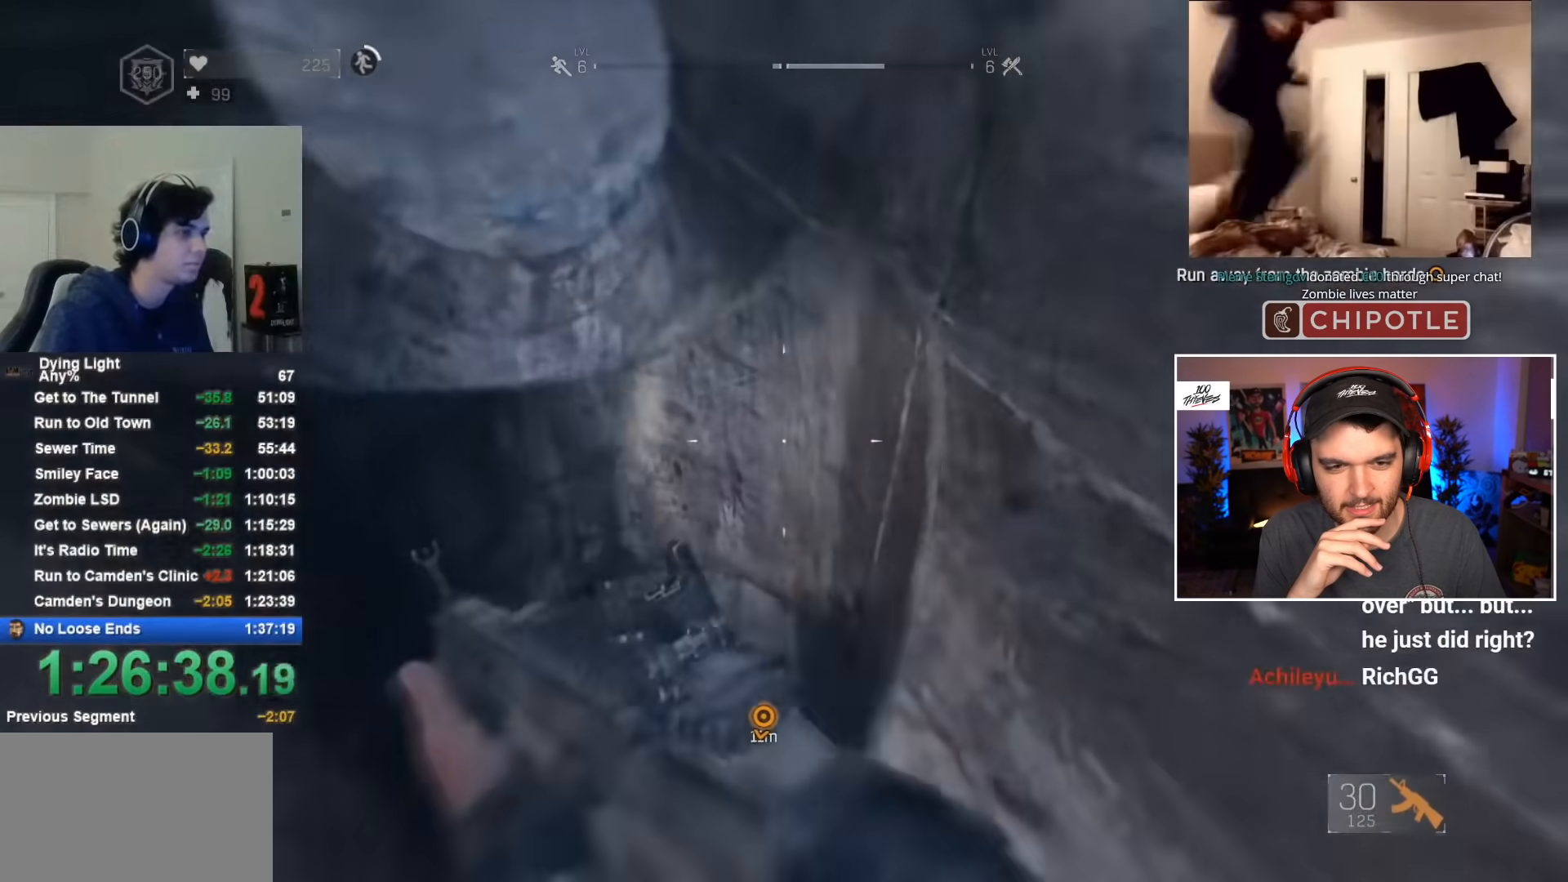
{"keys": [], "mouse": [], "events": [[100, "shift", "up"], [100, "w", "up"], [200, "a", "up"]]}
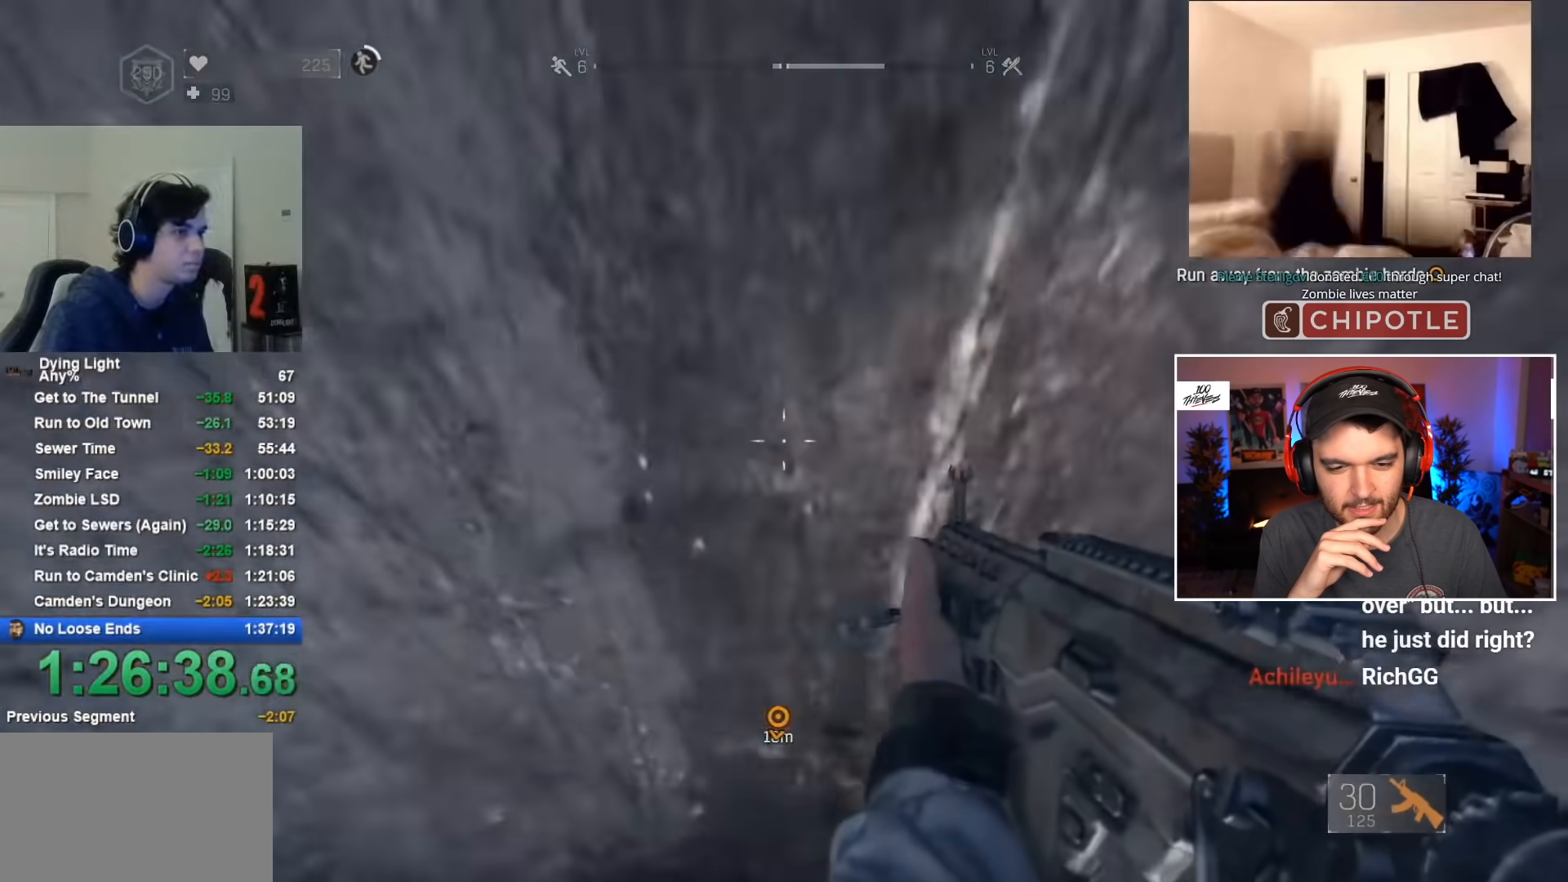
{"keys": [], "mouse": [], "events": []}
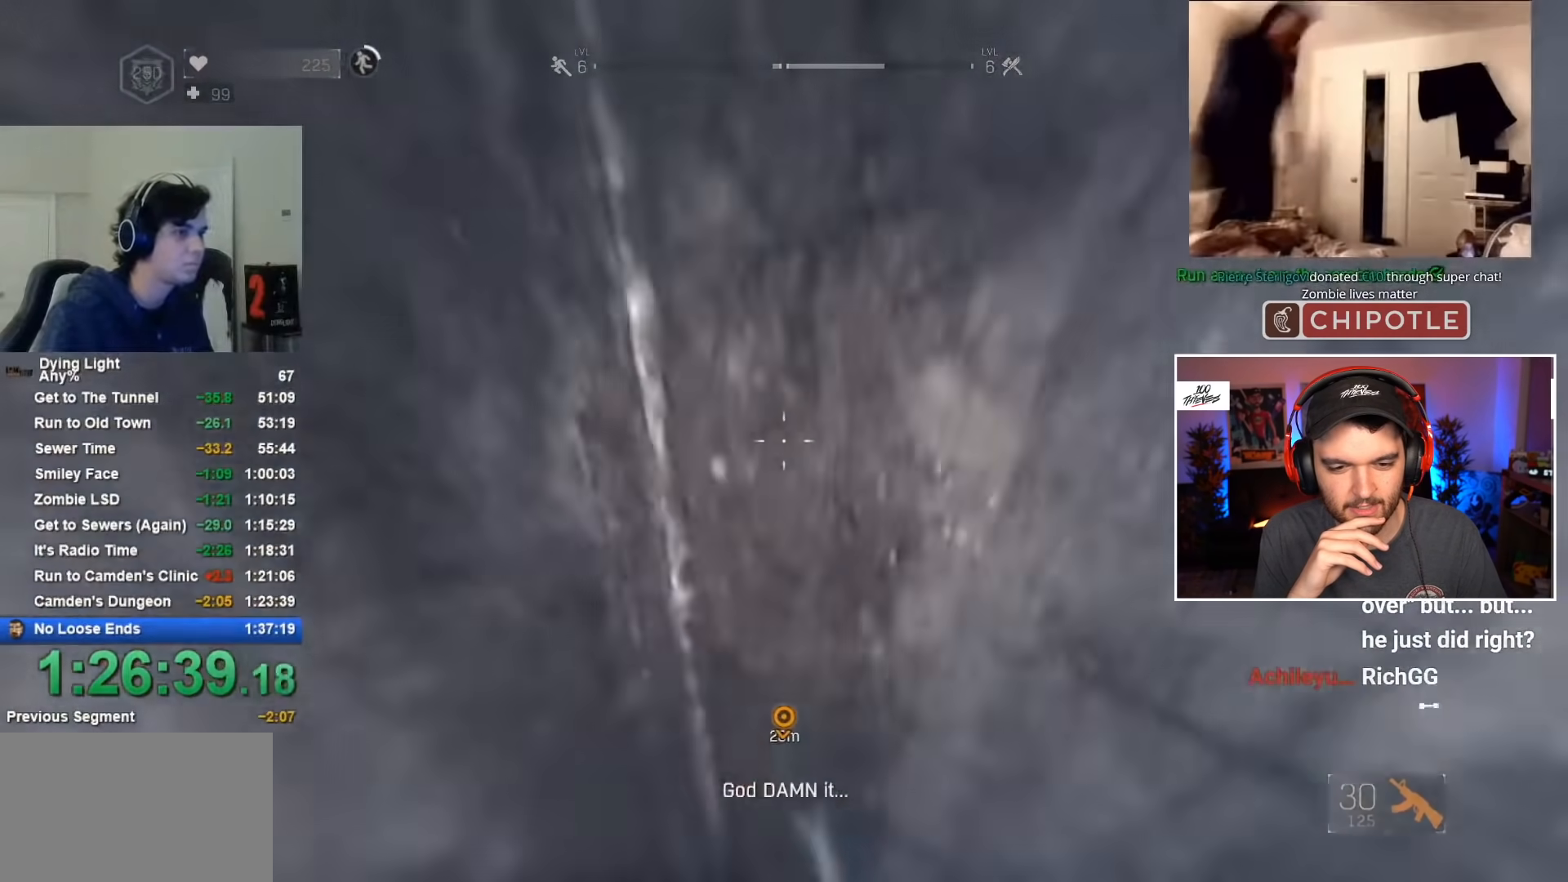
{"keys": [], "mouse": [], "events": []}
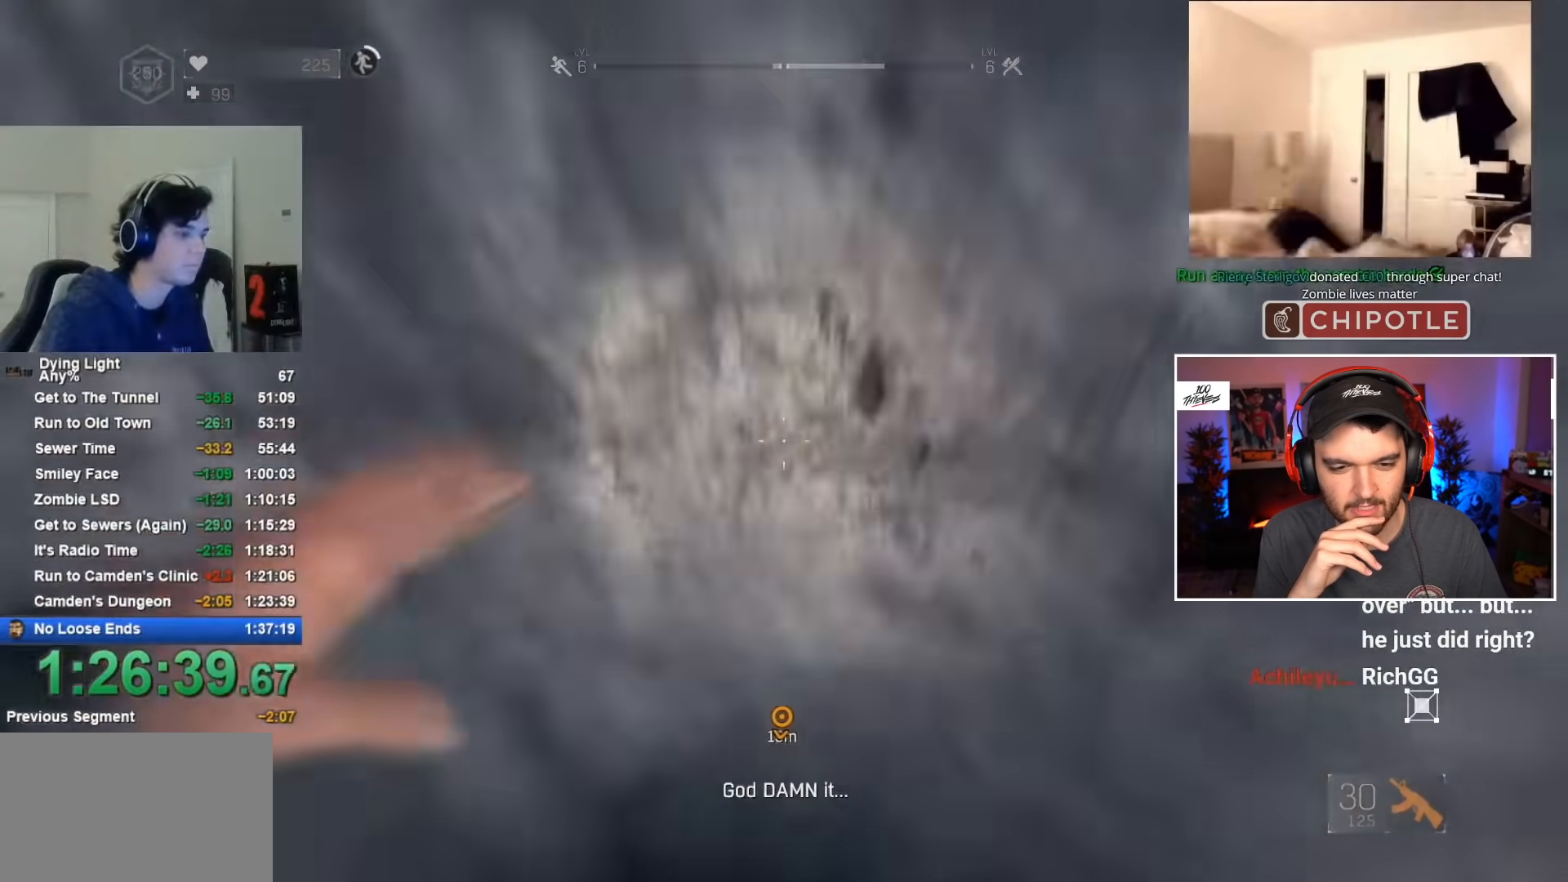
{"keys": [], "mouse": ["left"], "events": [[150, "mouse_left", "down"]]}
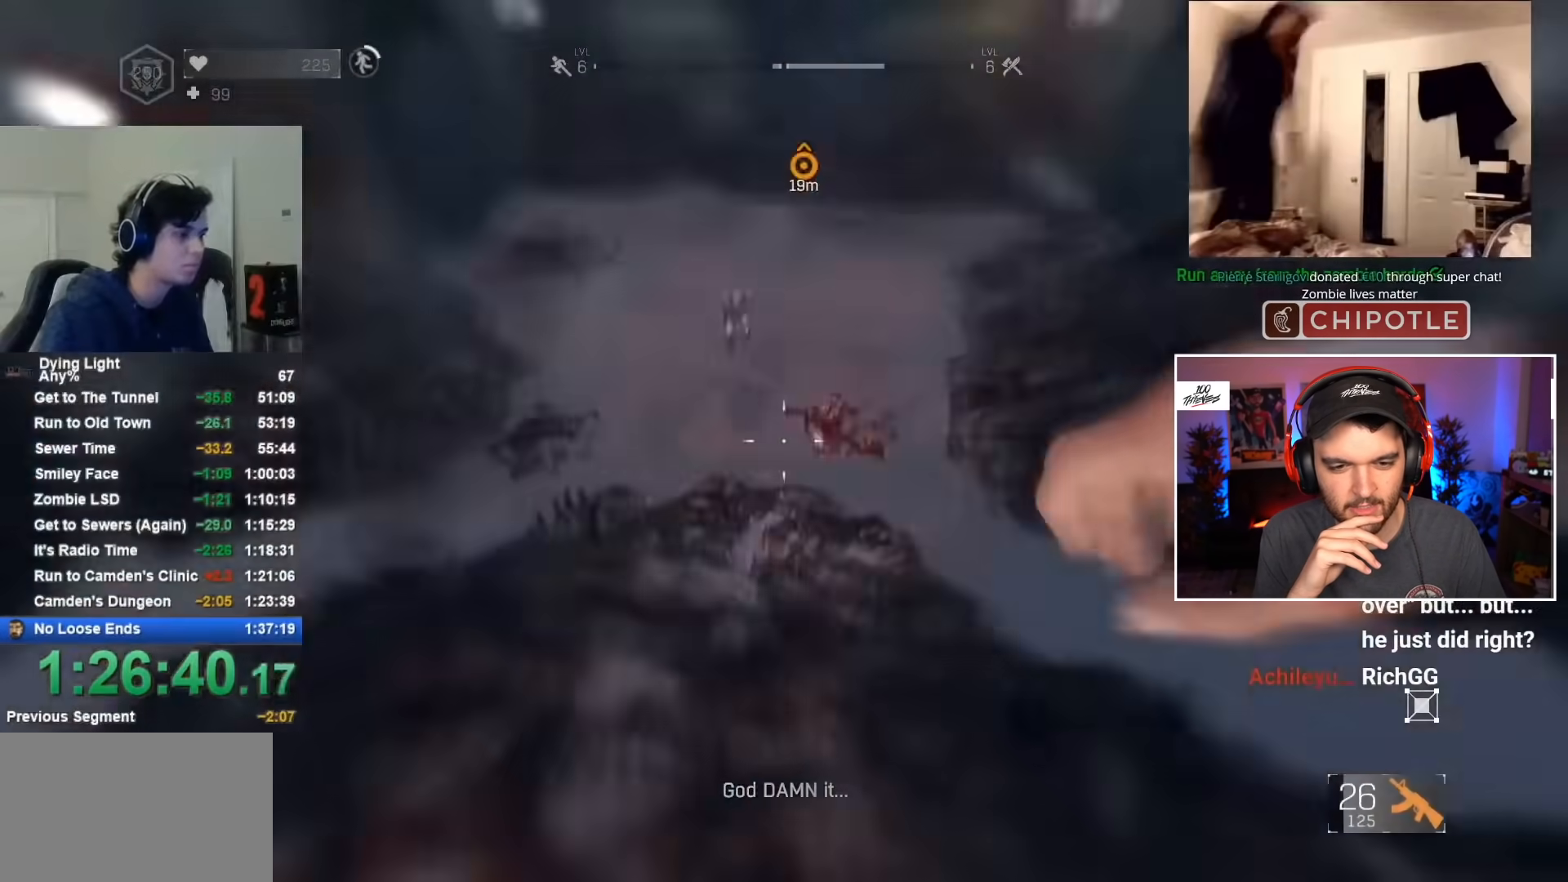
{"keys": [], "mouse": [], "events": [[284, "mouse_left", "up"]]}
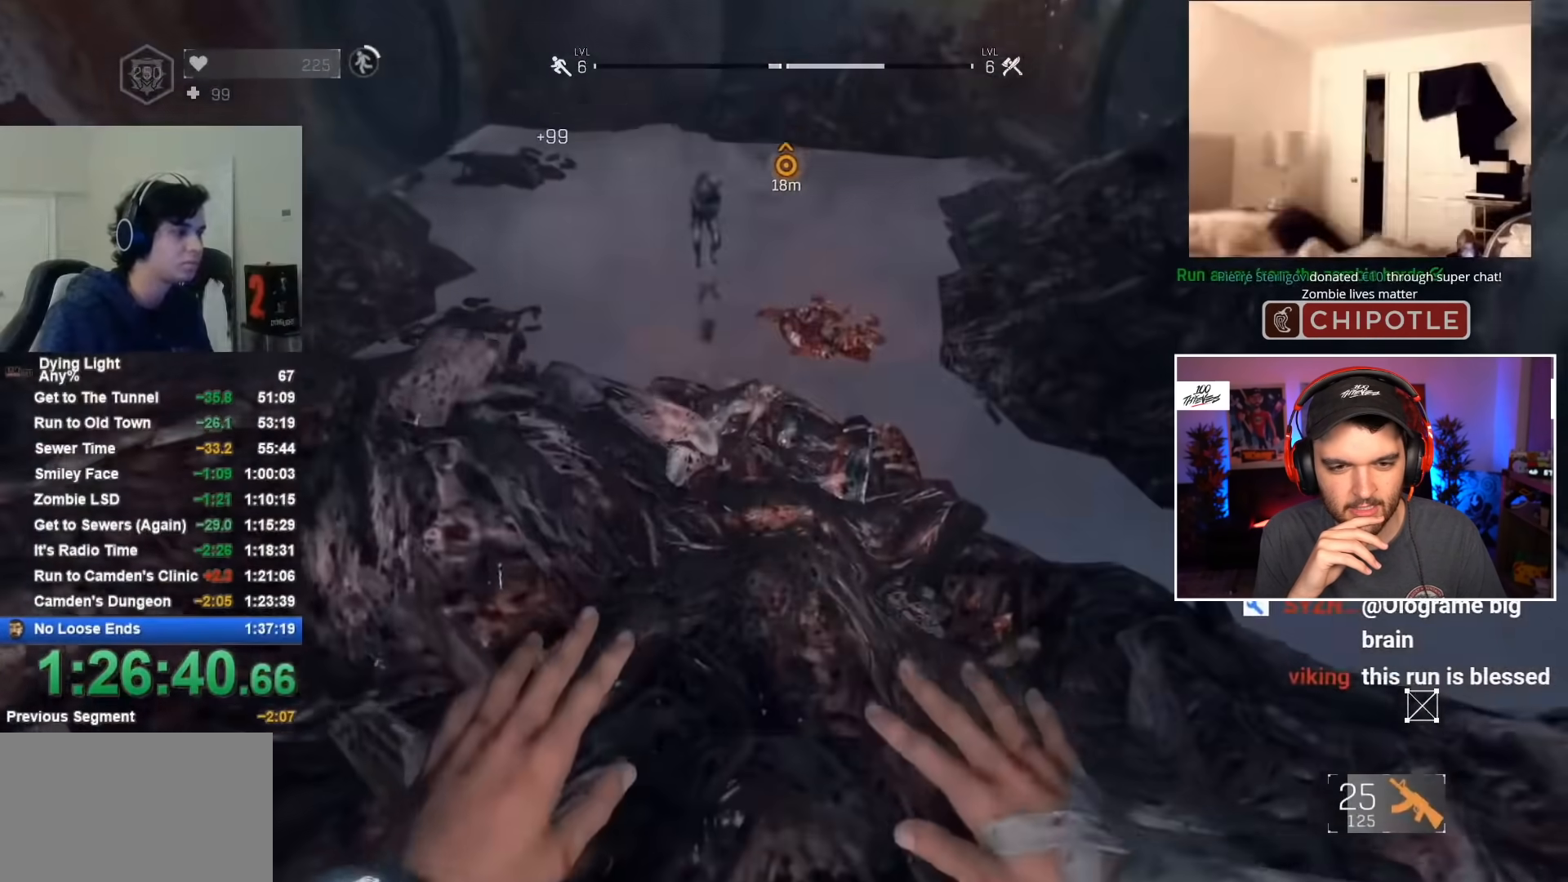
{"keys": [], "mouse": [], "events": []}
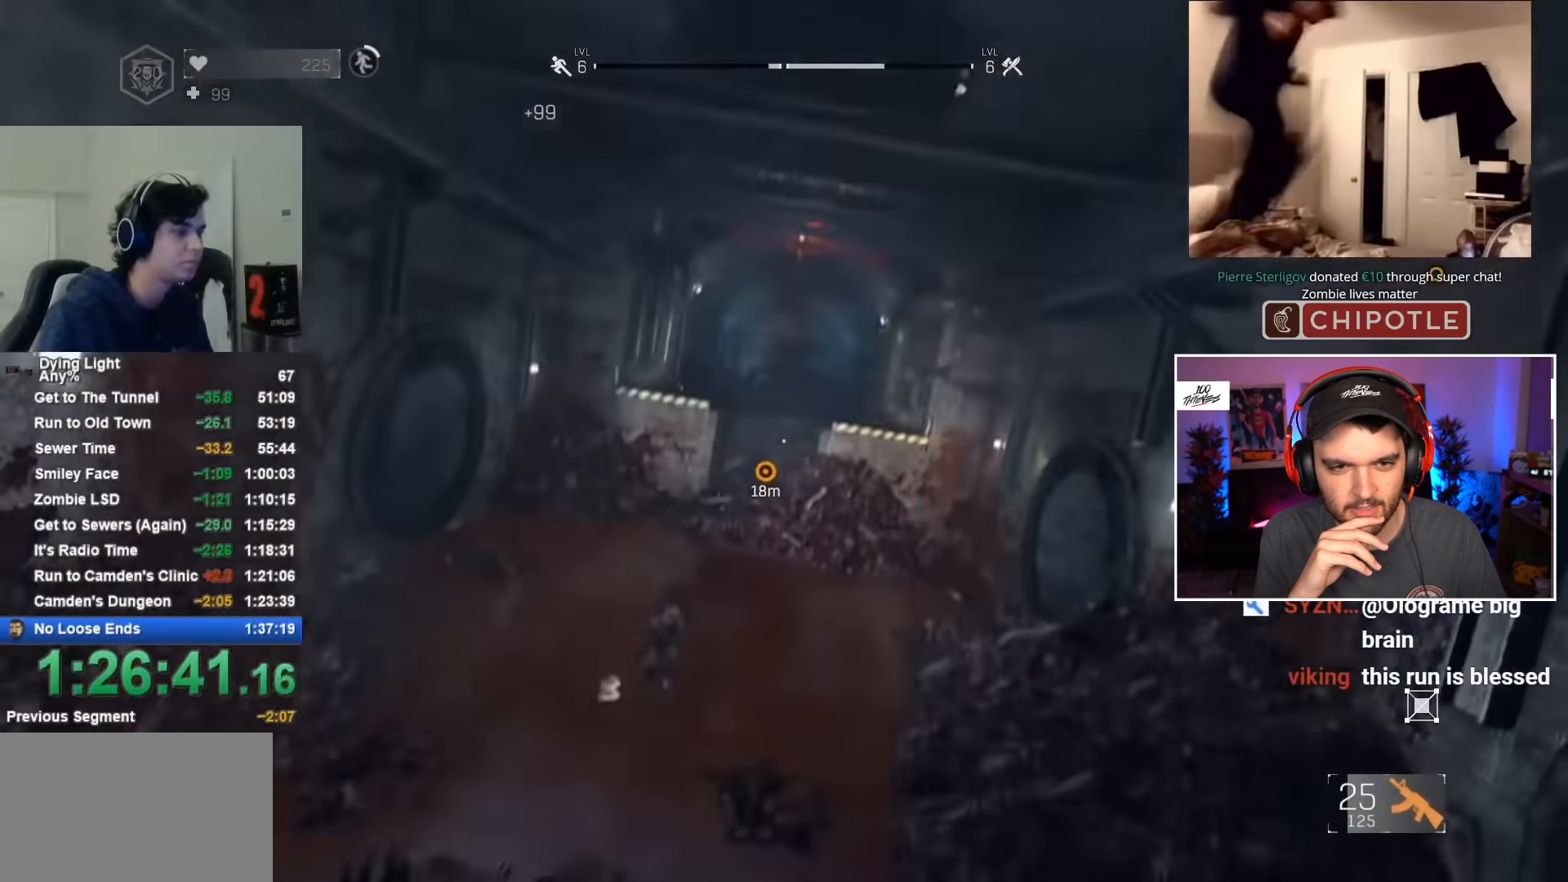
{"keys": [], "mouse": [], "events": []}
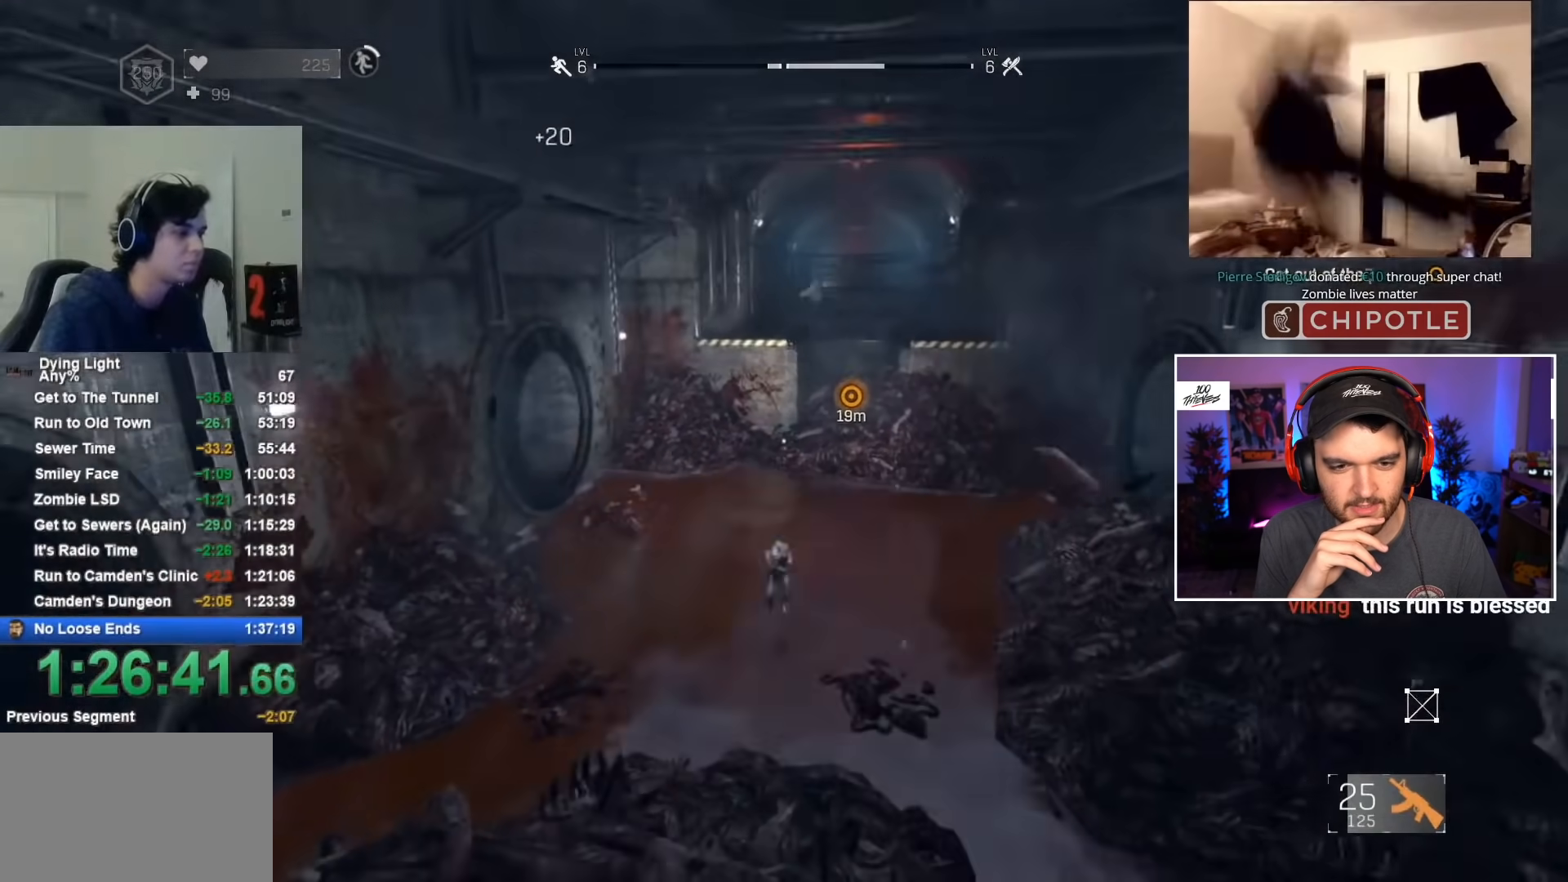
{"keys": ["shift", "w"], "mouse": ["left"], "events": [[100, "mouse_left", "down"], [184, "w", "down"], [234, "shift", "down"]]}
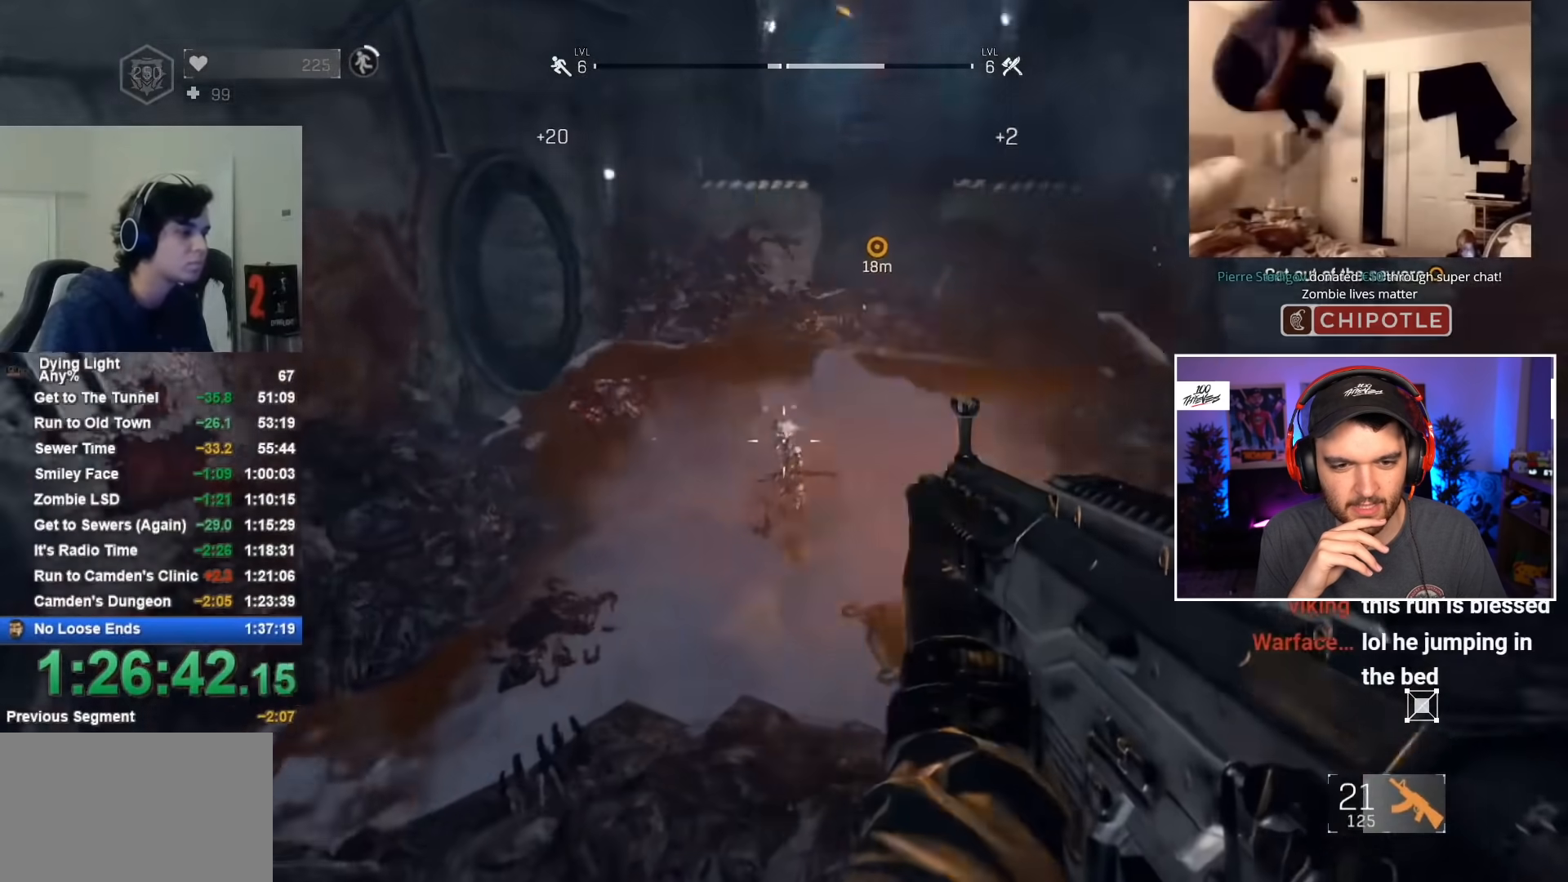
{"keys": ["shift", "w"], "mouse": [], "events": [[117, "mouse_left", "up"], [384, "r", "down"], [484, "r", "up"]]}
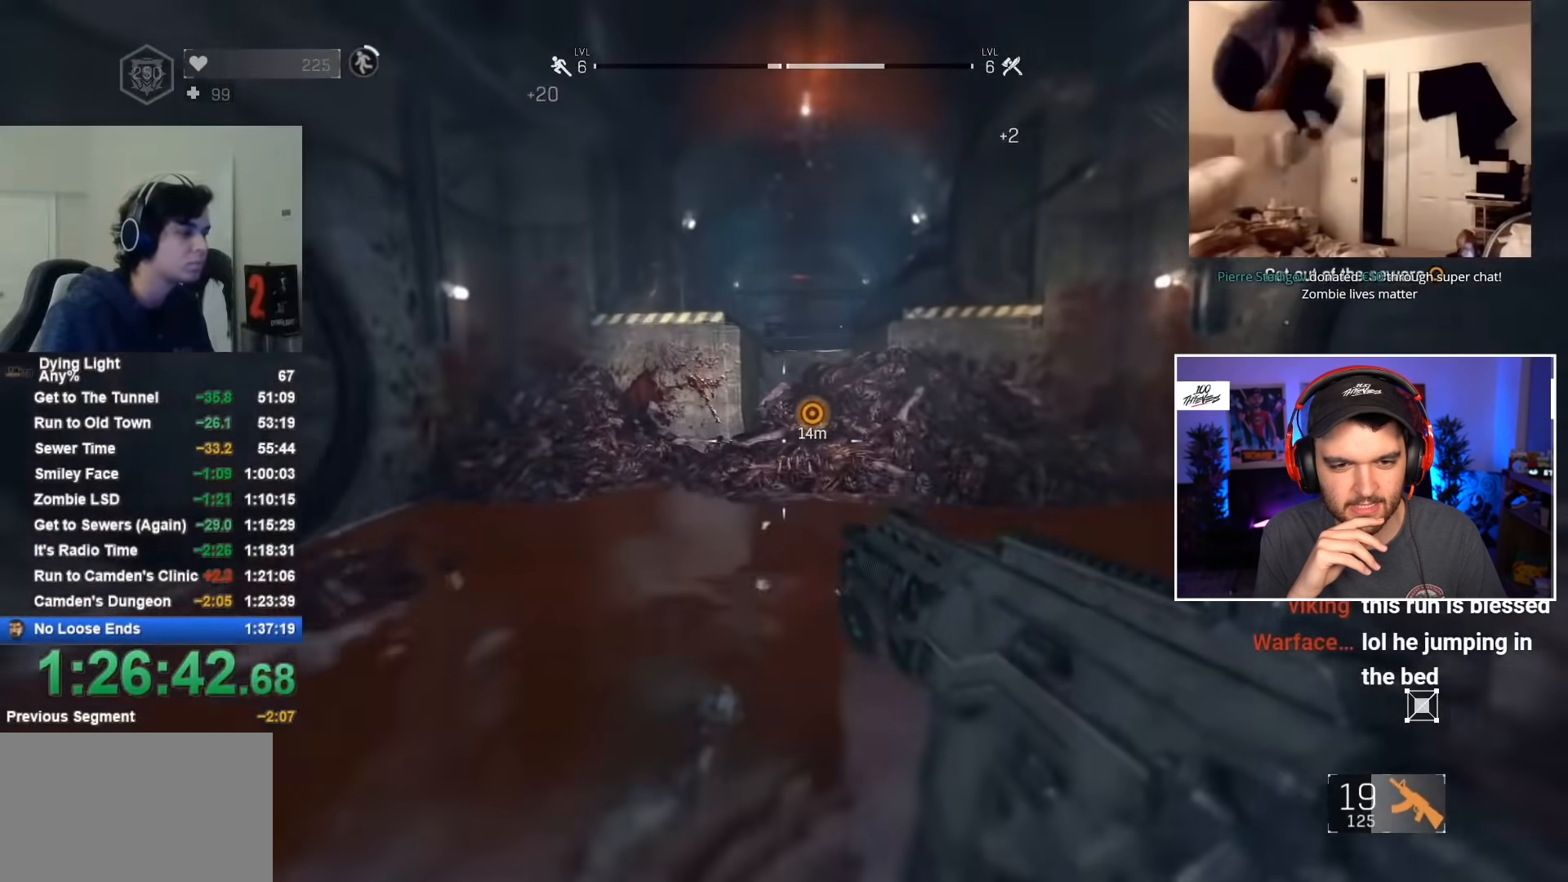
{"keys": ["shift", "w"], "mouse": [], "events": []}
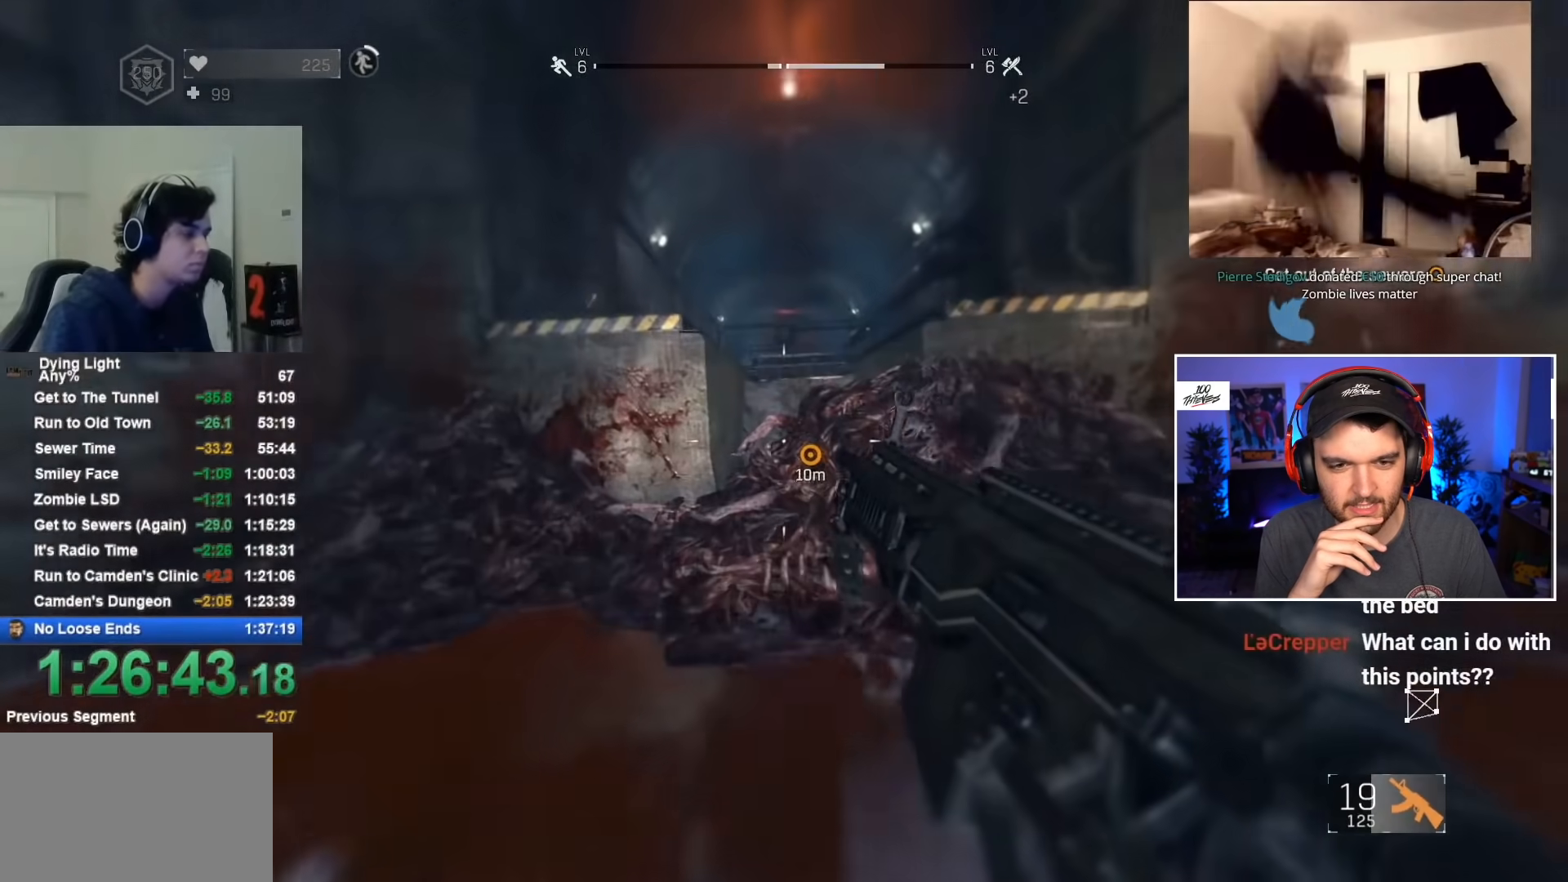
{"keys": ["shift", "w"], "mouse": [], "events": []}
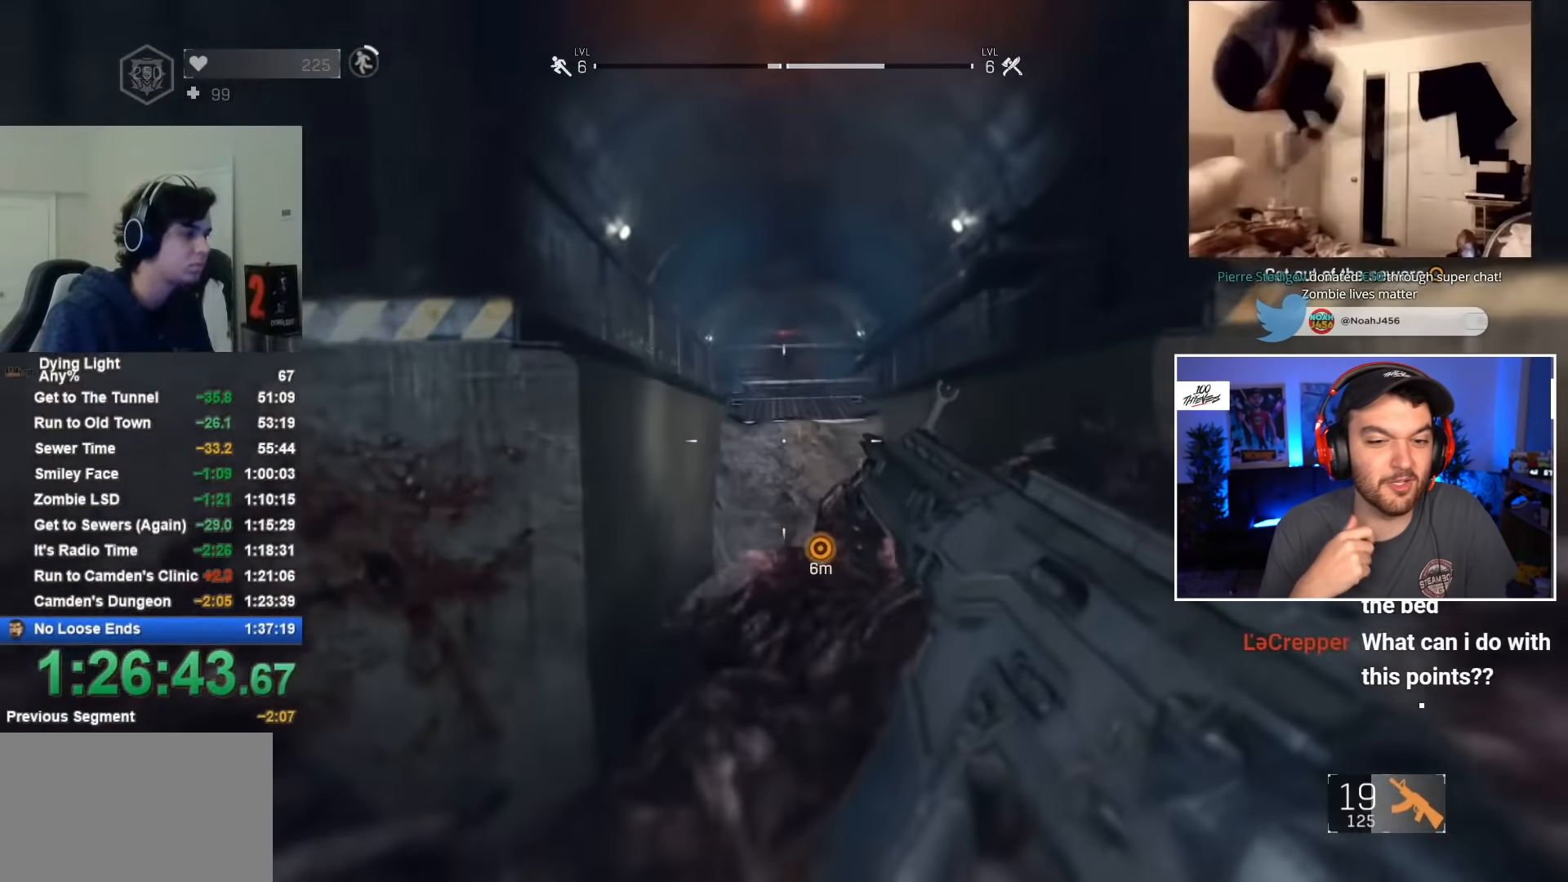
{"keys": ["shift", "space", "w"], "mouse": [], "events": [[350, "space", "down"]]}
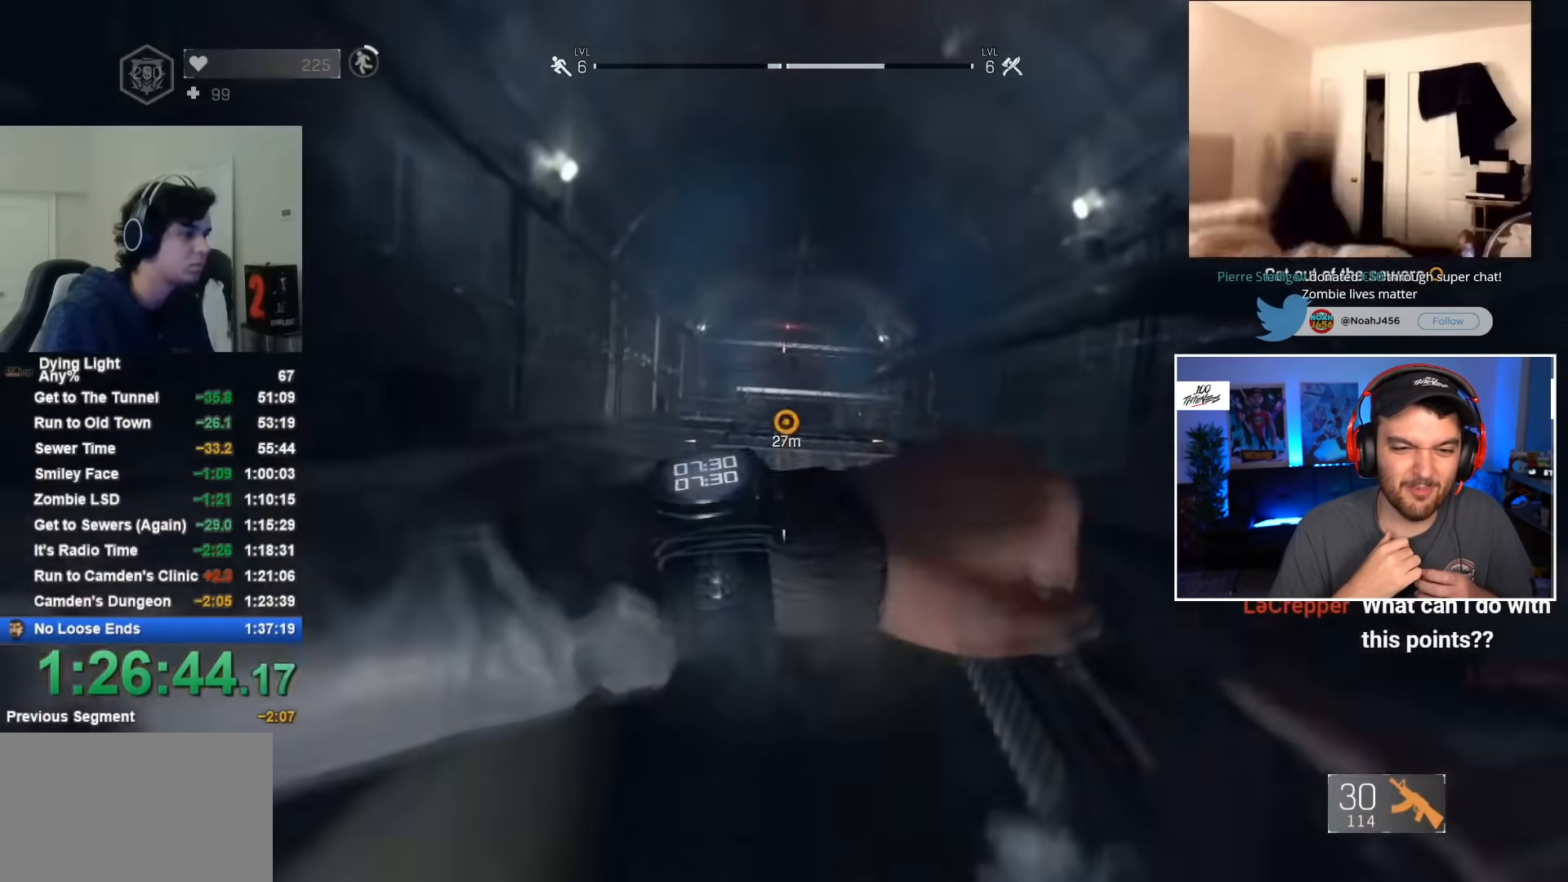
{"keys": ["shift", "w"], "mouse": [], "events": [[34, "space", "up"]]}
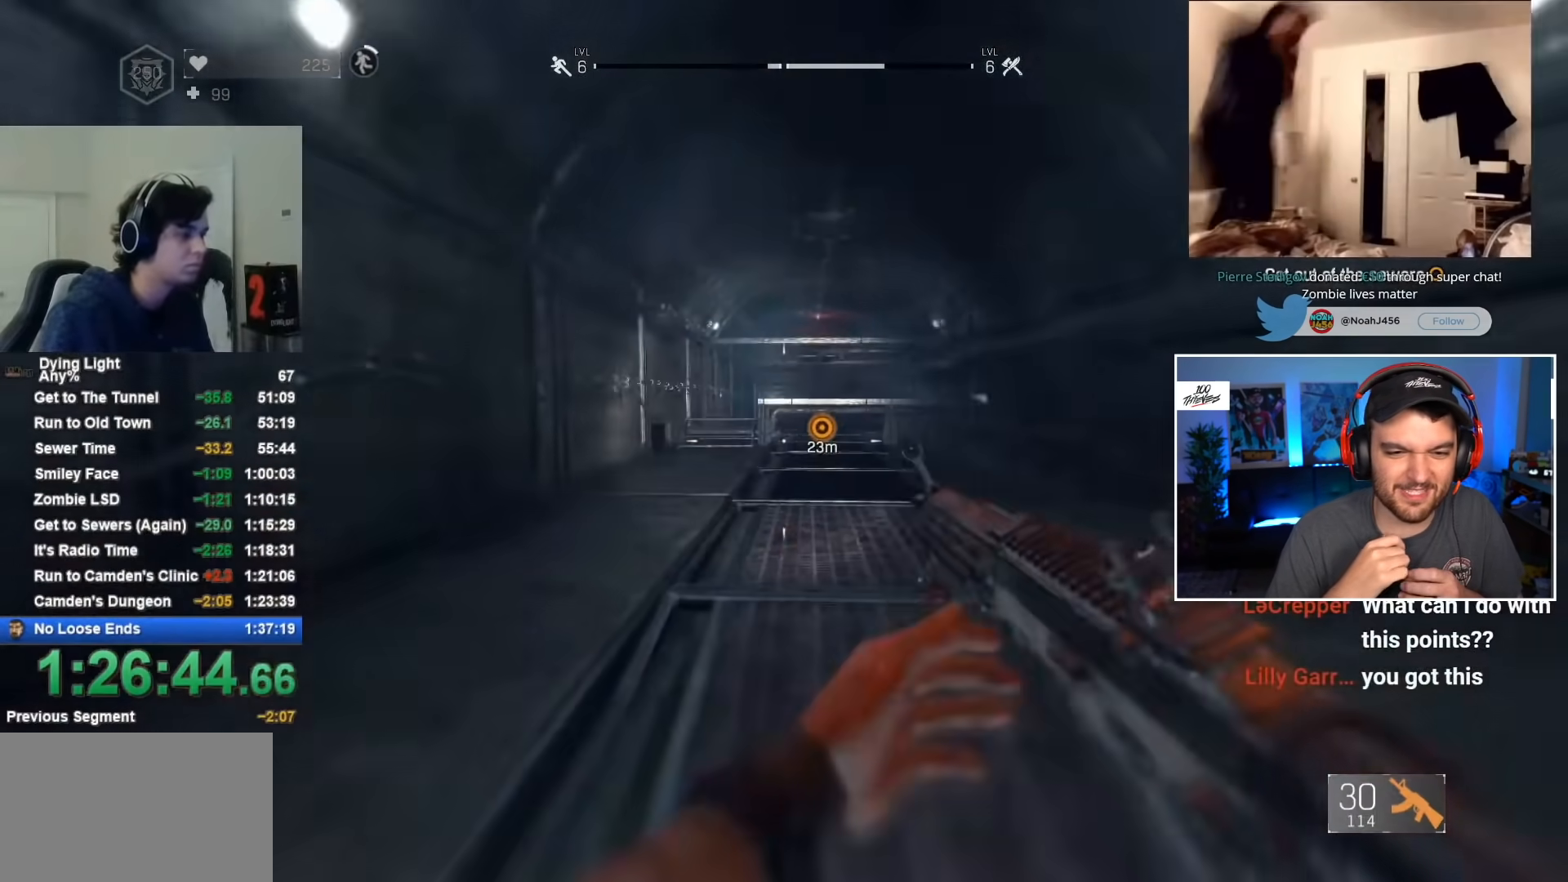
{"keys": ["w"], "mouse": [], "events": [[467, "shift", "up"]]}
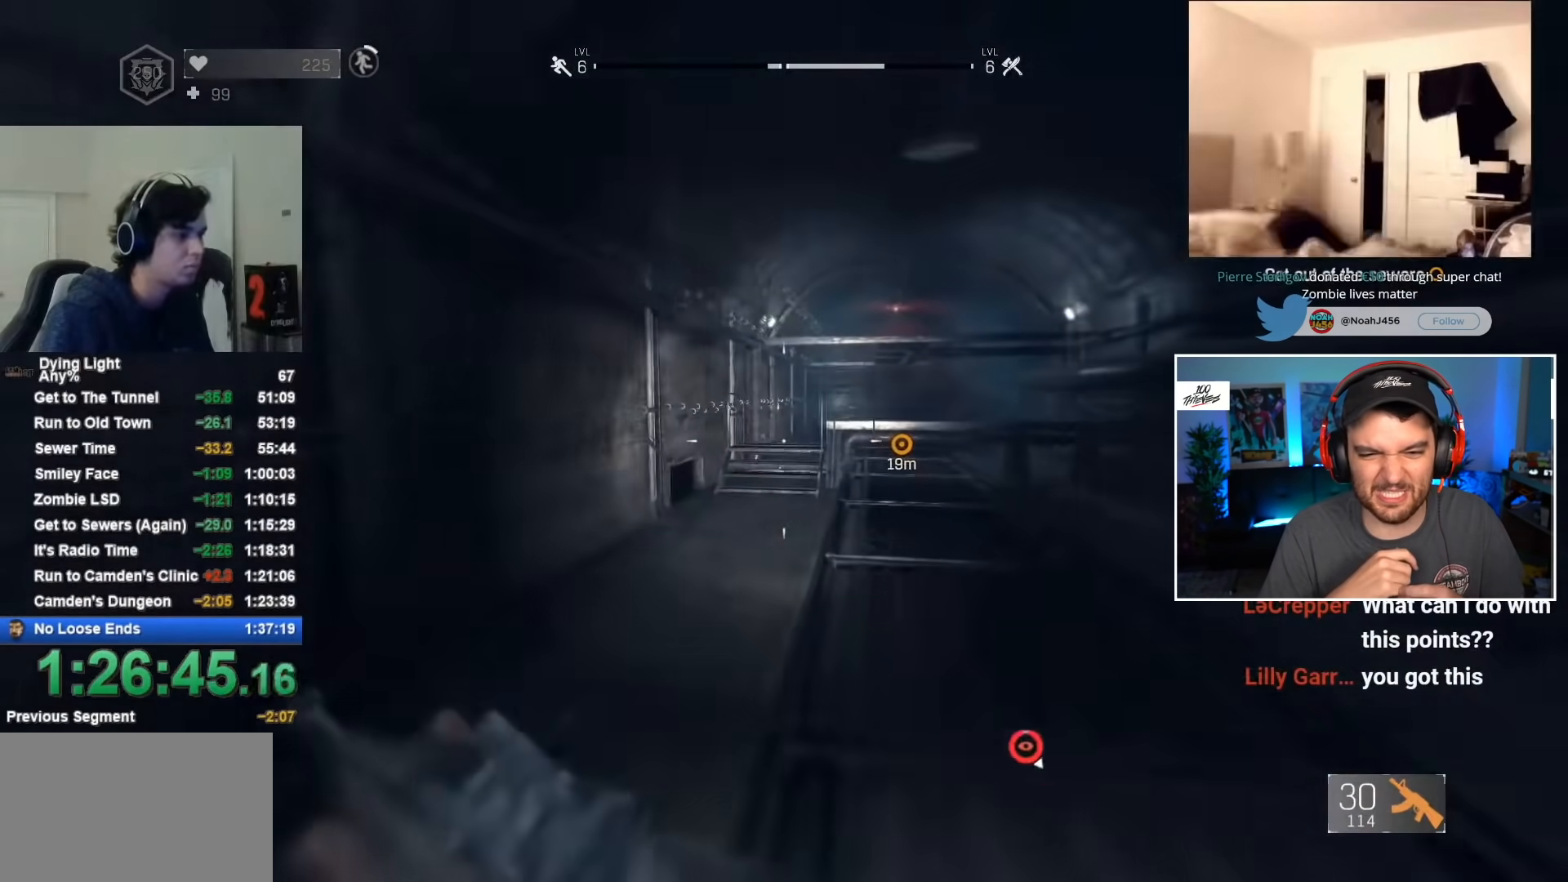
{"keys": ["w"], "mouse": [], "events": [[67, "tab", "down"], [300, "tab", "up"]]}
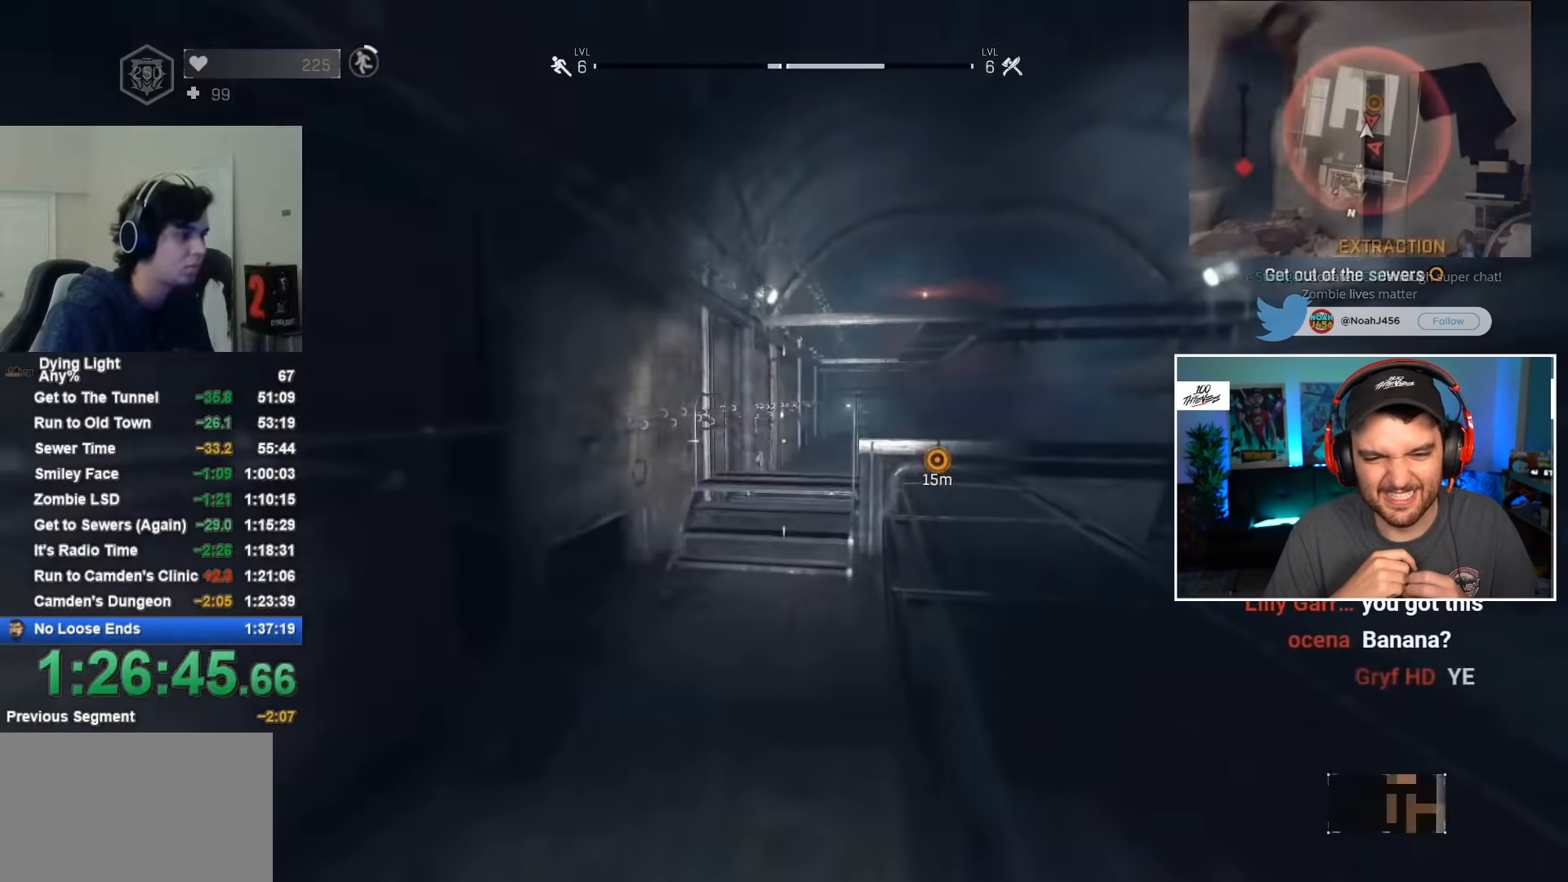
{"keys": ["w"], "mouse": [], "events": [[267, "space", "down"], [367, "space", "up"]]}
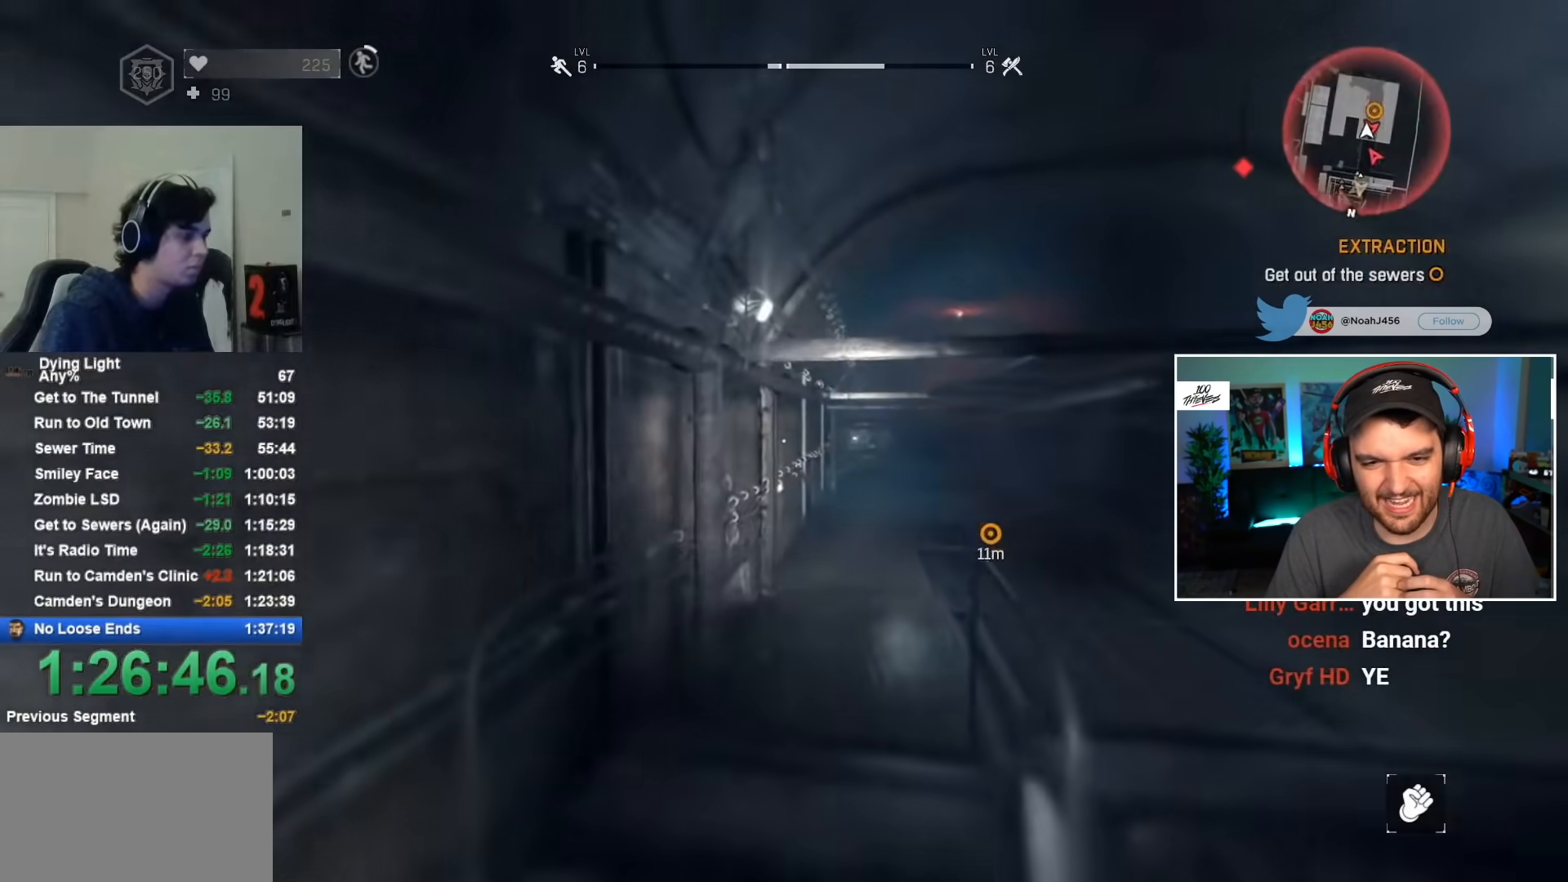
{"keys": ["w"], "mouse": [], "events": []}
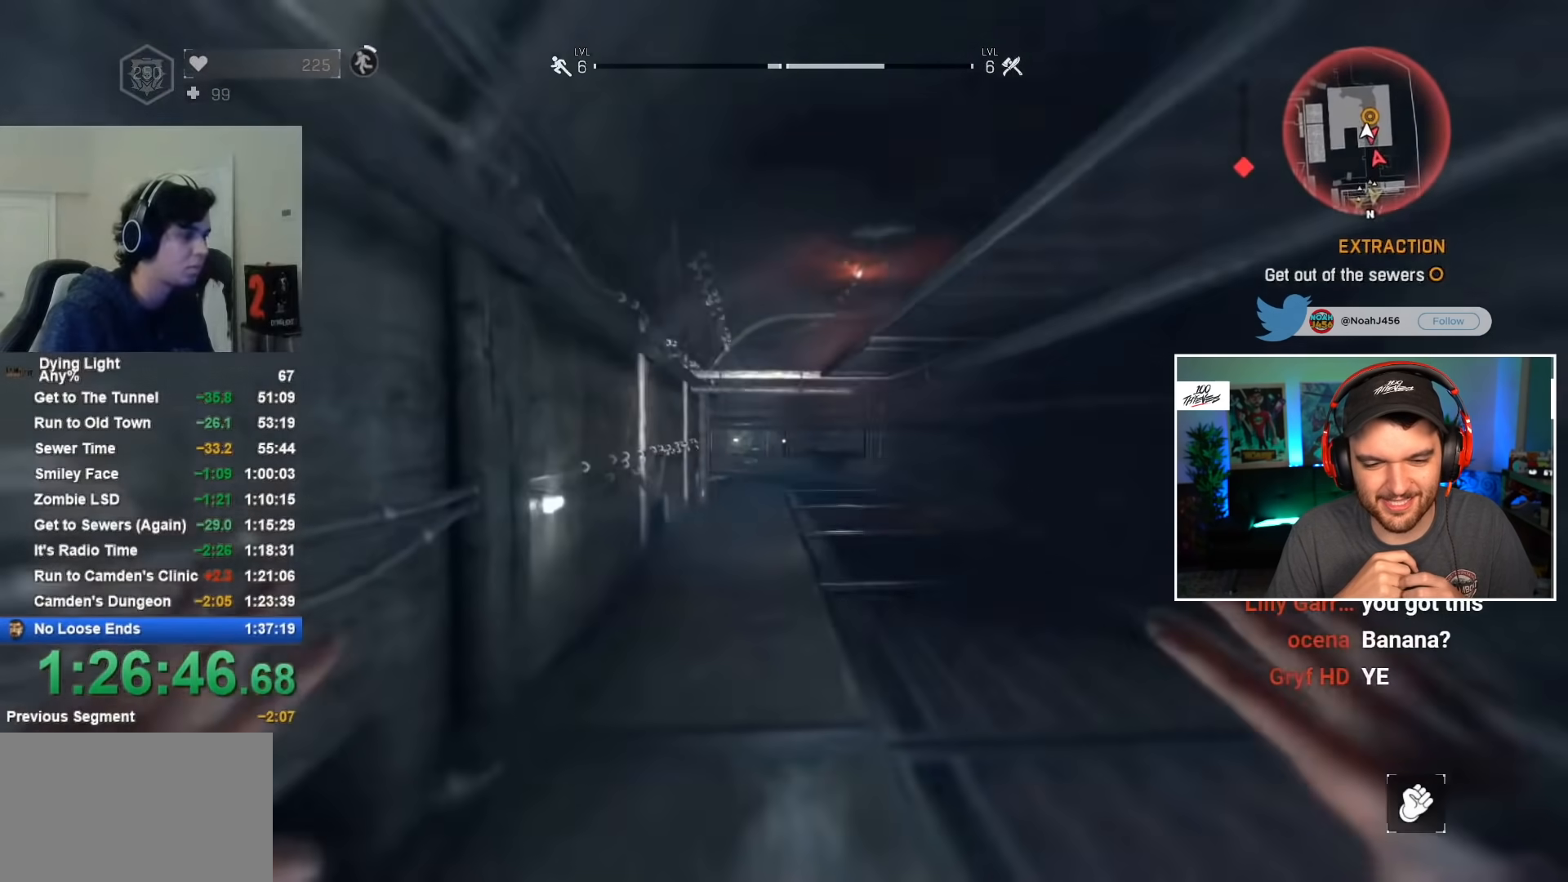
{"keys": ["w"], "mouse": [], "events": []}
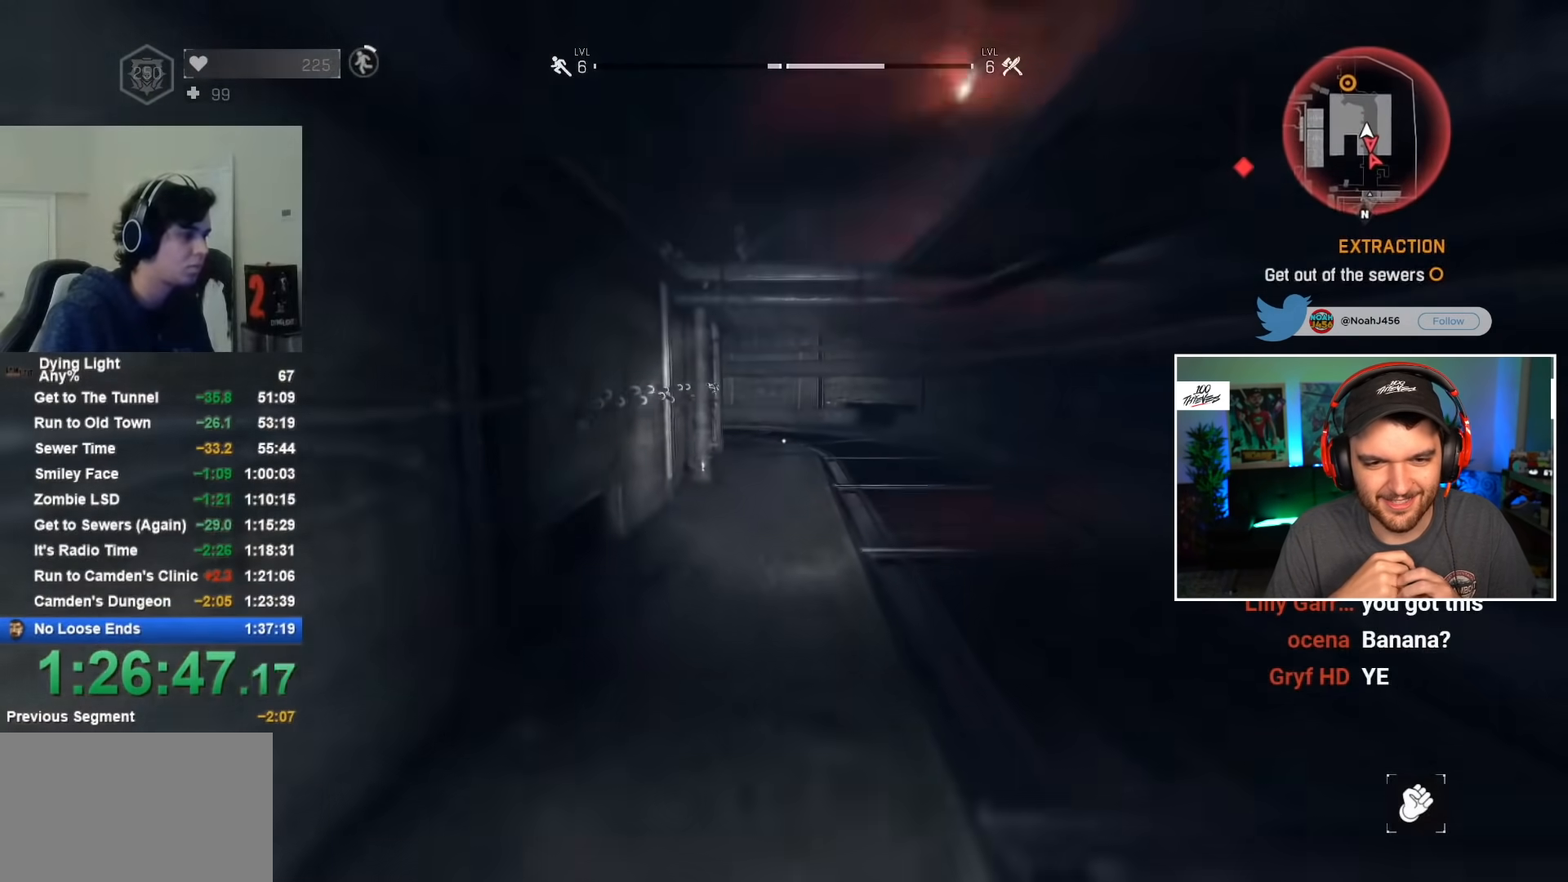
{"keys": ["w"], "mouse": [], "events": []}
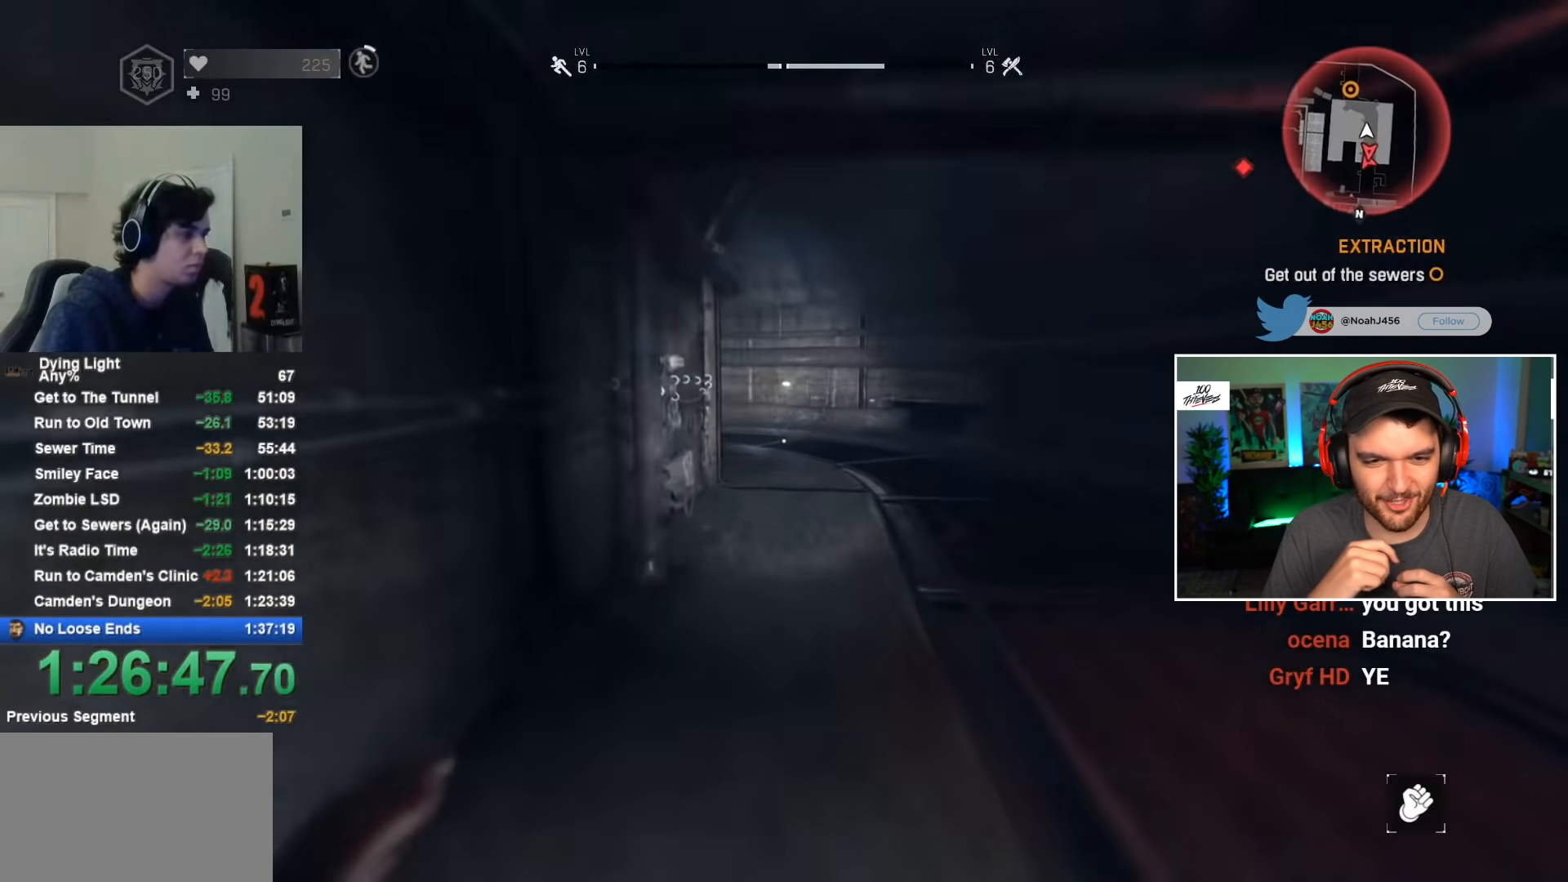
{"keys": ["w"], "mouse": [], "events": []}
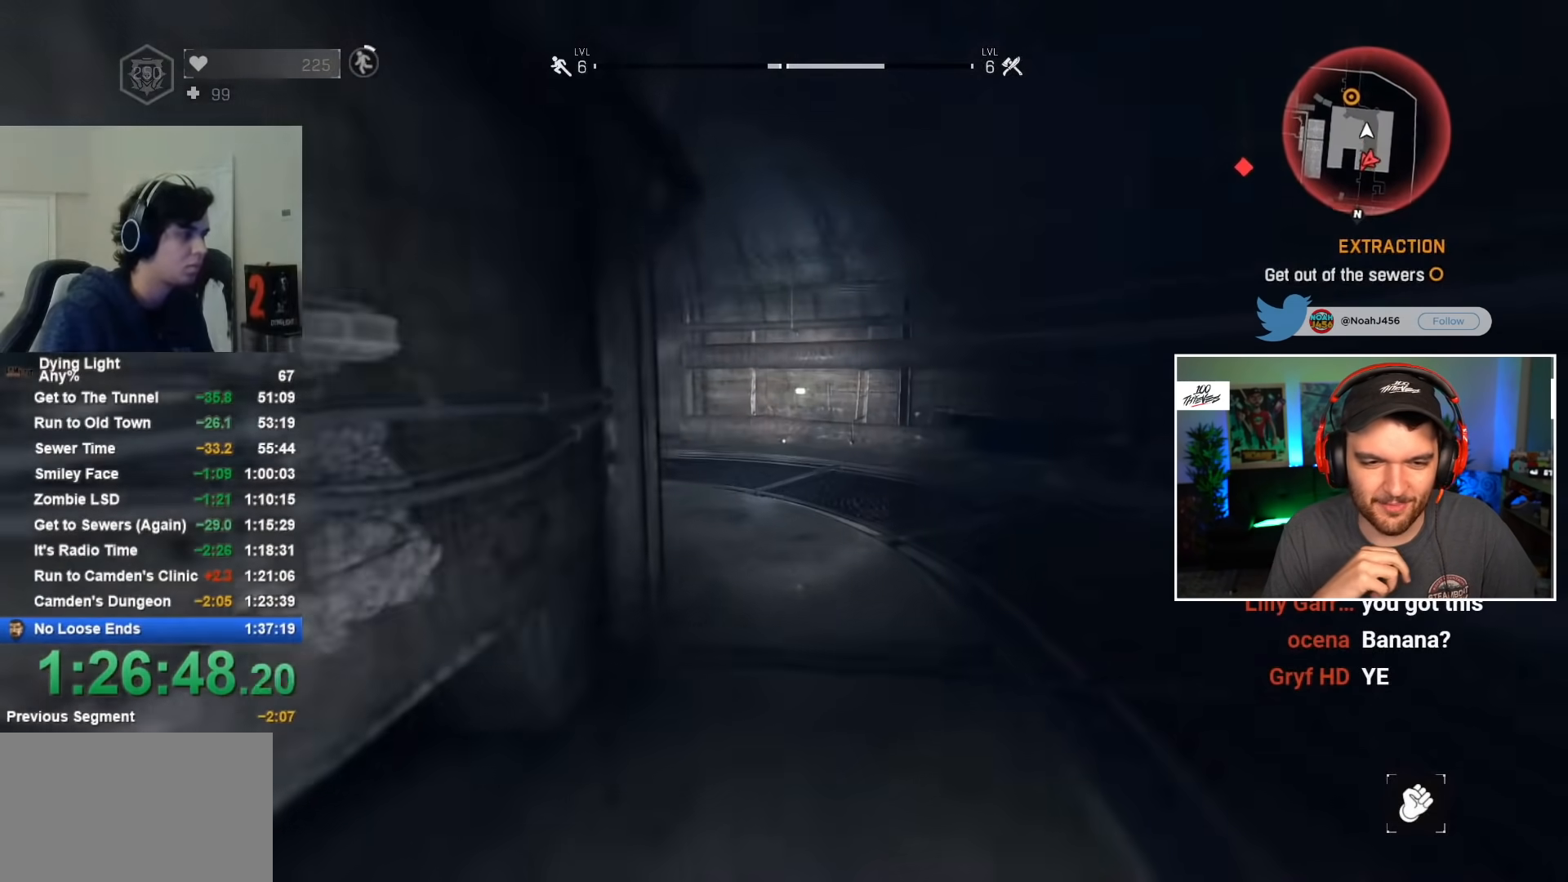
{"keys": ["w"], "mouse": [], "events": []}
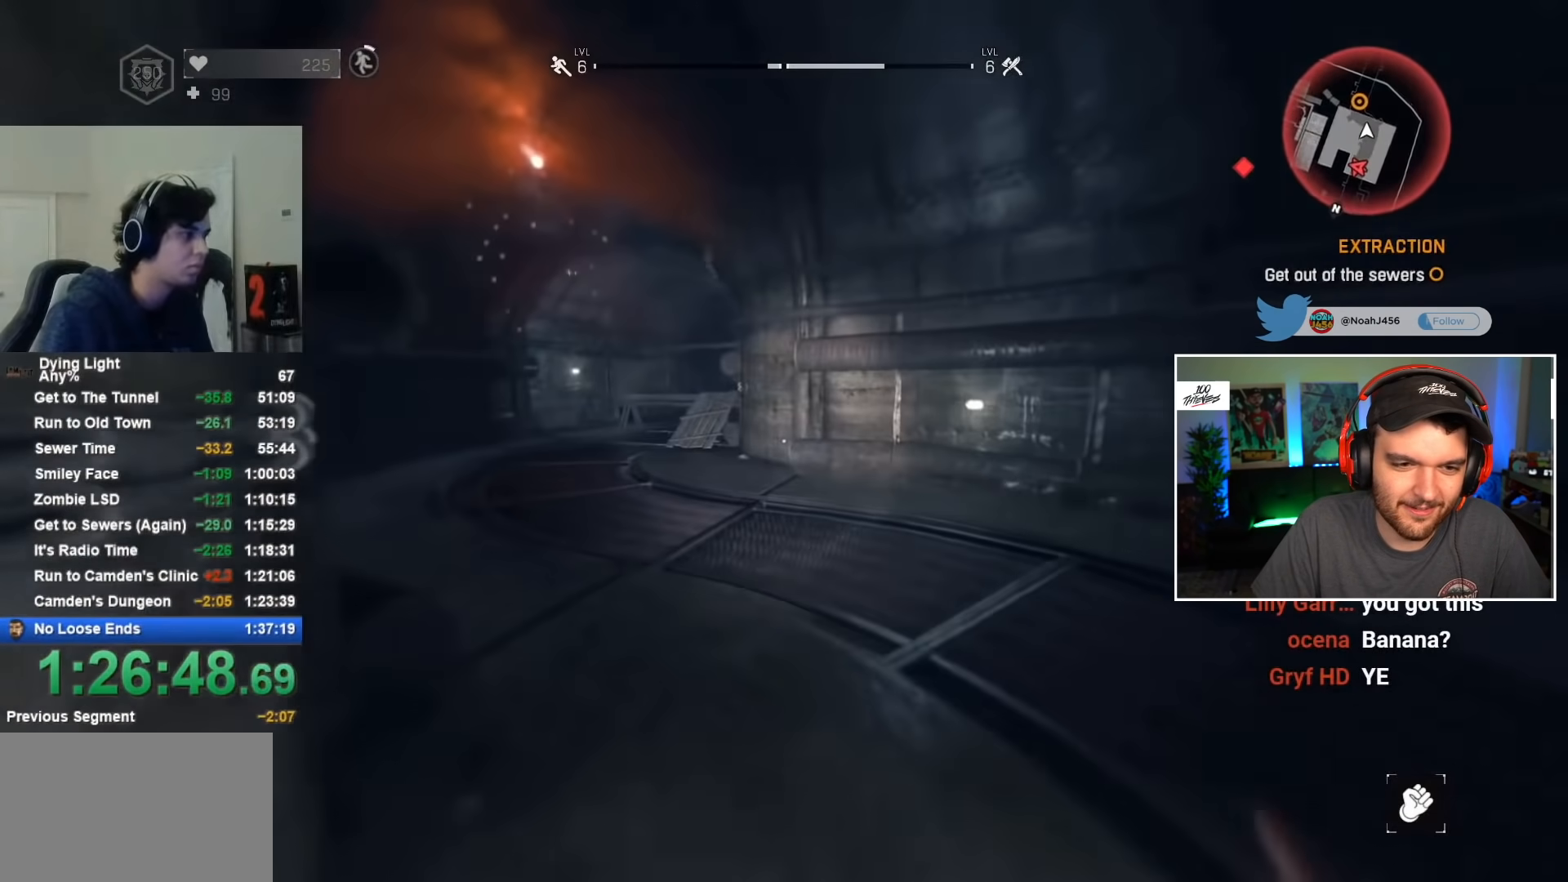
{"keys": ["w"], "mouse": [], "events": [[250, "1", "down"], [484, "1", "up"]]}
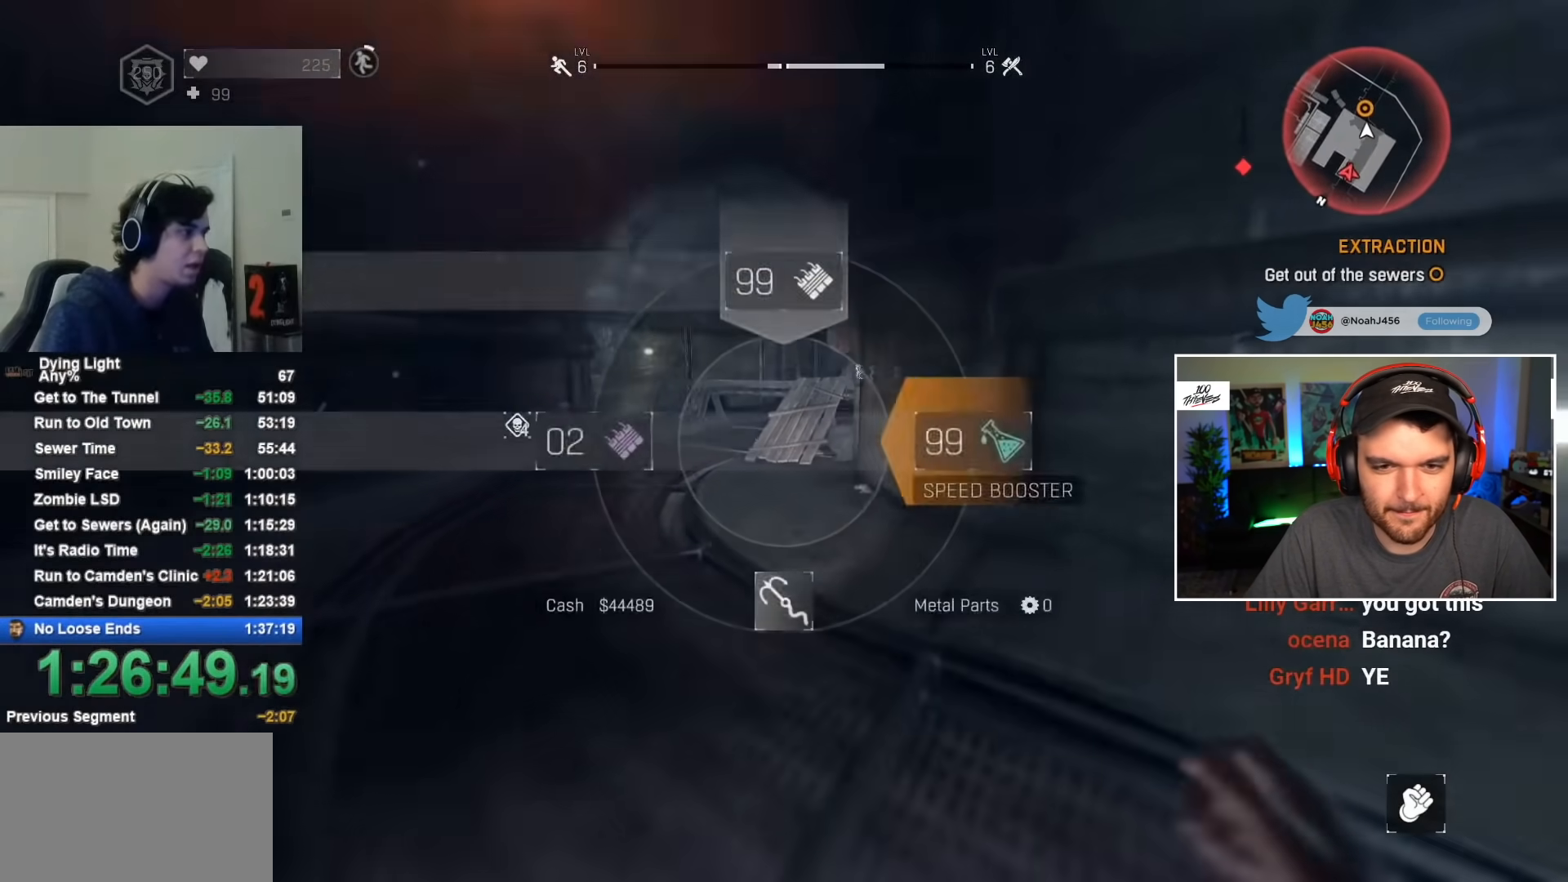
{"keys": ["w"], "mouse": [], "events": []}
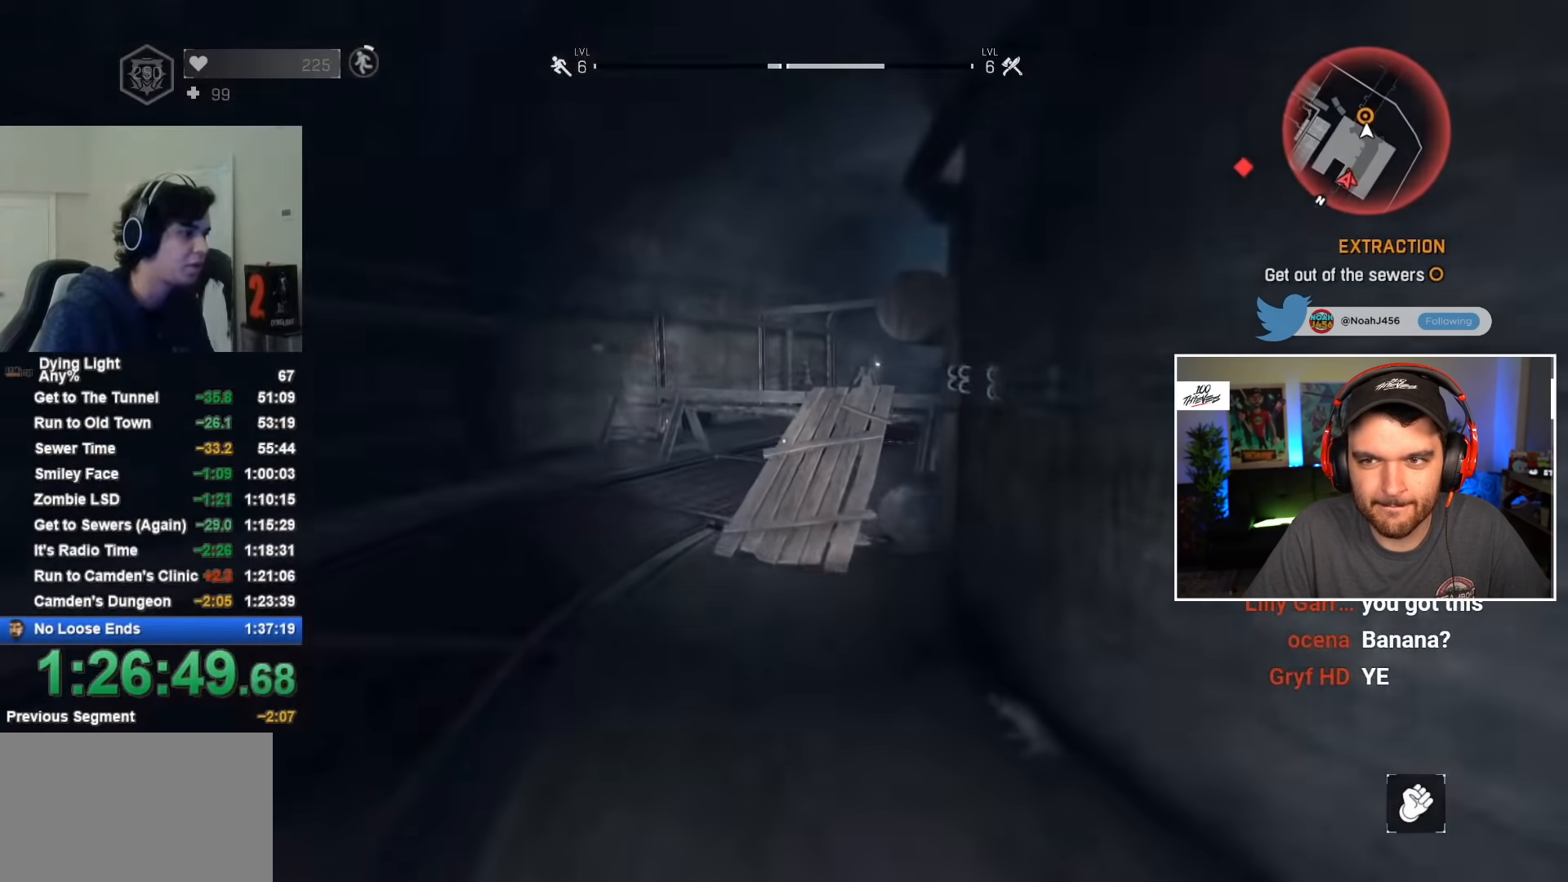
{"keys": ["w"], "mouse": [], "events": []}
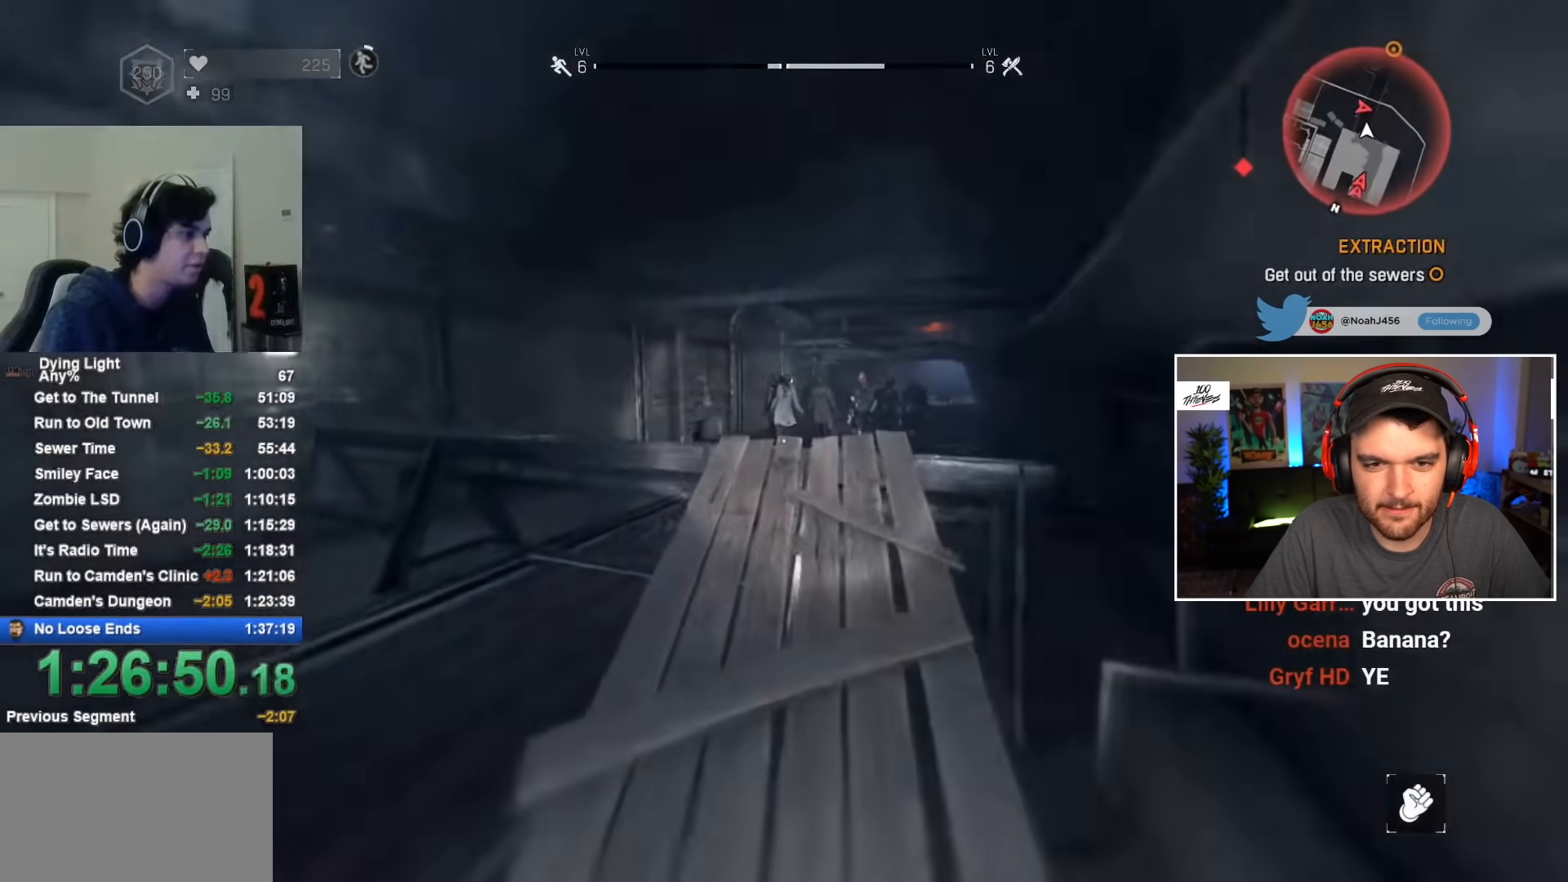
{"keys": ["space", "w"], "mouse": [], "events": [[484, "space", "down"]]}